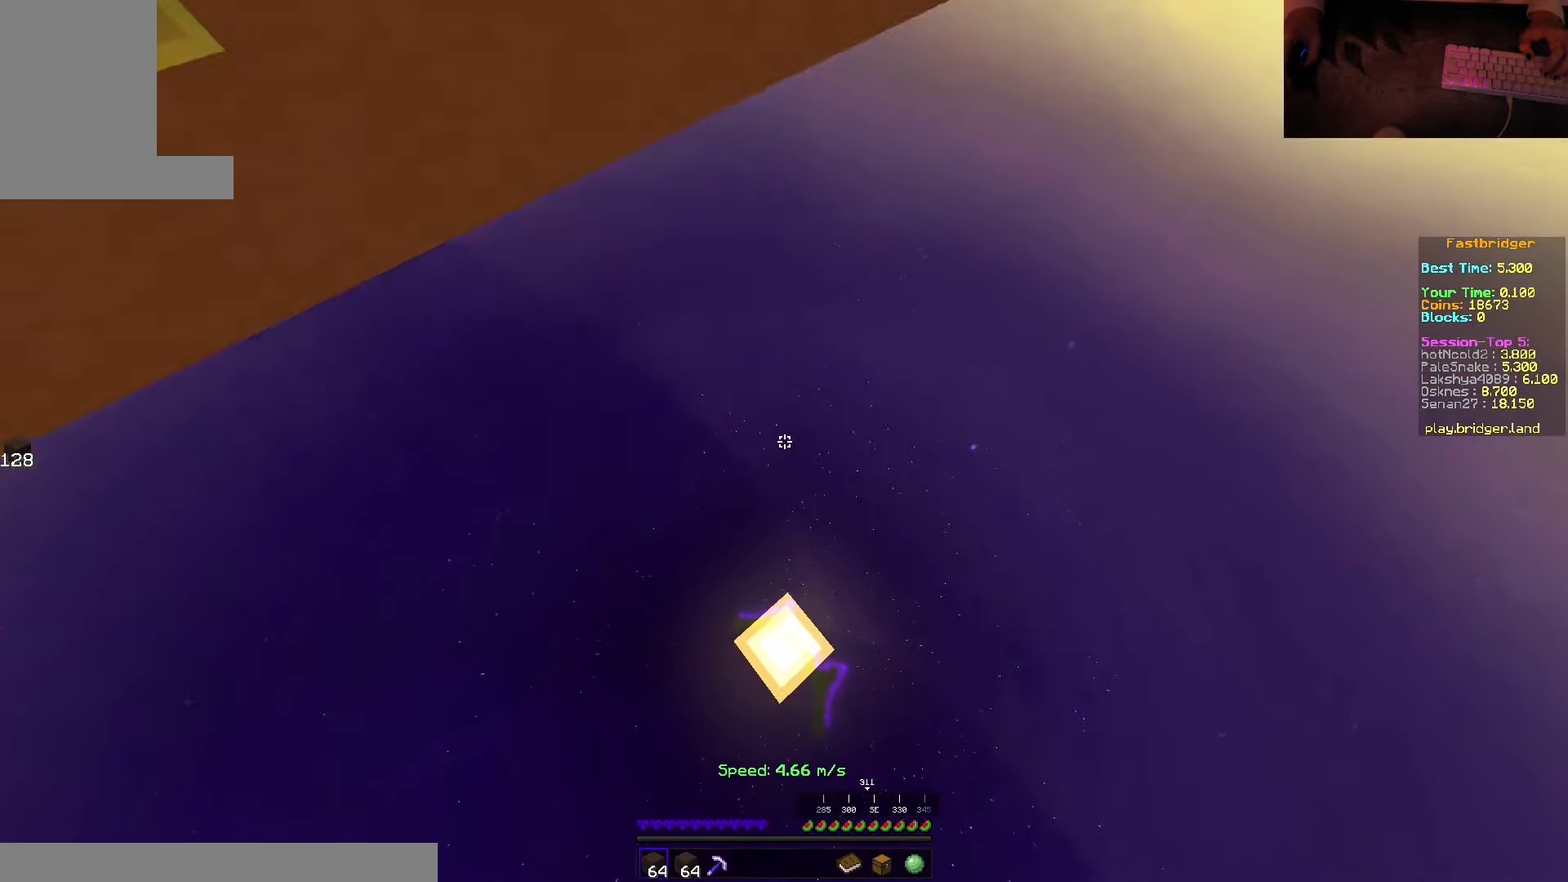
Gameplay with keyboard and mouse; each line is a JSON object with the keys and mouse buttons held at the frame after it. "events" lists presses ("down") and releases ("up") of "a", "d", "s", "space", "w", "mouse_left" and "mouse_right" between this image and that frame as [ms after this image, input, new state], when the widget could be followed in between. "mouse_left", "mouse_right" = the "left", "right" buttons of the "mouse" list. No other keys are recorded. Fast repeated clicks can show as one long hold. Mouse movement is not recorded.
{"keys": ["space", "w"], "mouse": [], "events": [[17, "d", "up"], [17, "s", "up"], [317, "w", "down"], [367, "space", "down"]]}
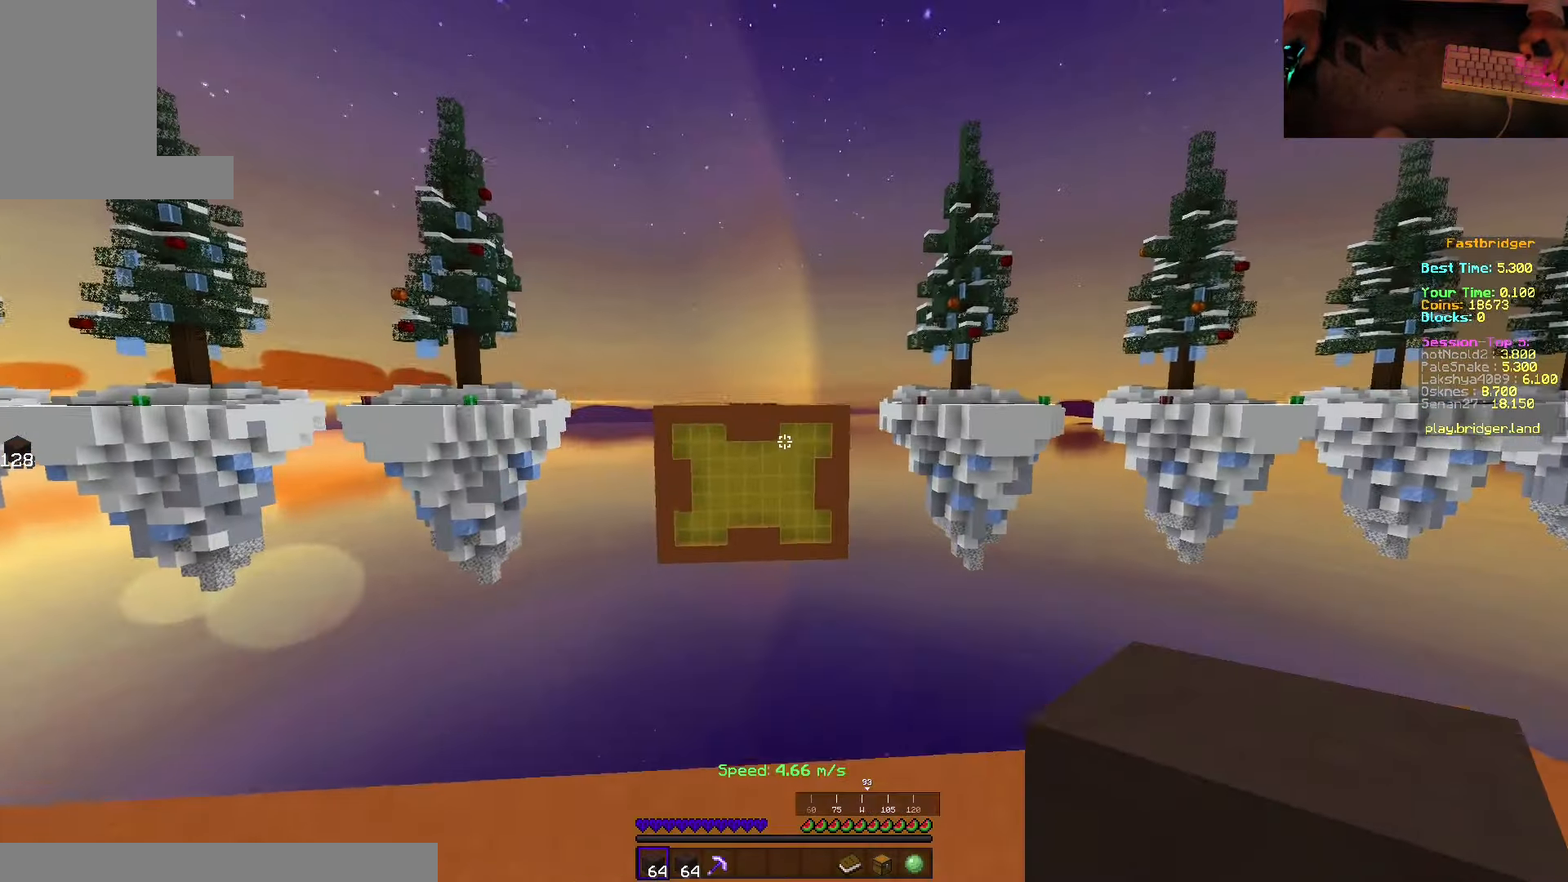
{"keys": ["d", "space"], "mouse": [], "events": [[250, "d", "down"], [500, "w", "up"]]}
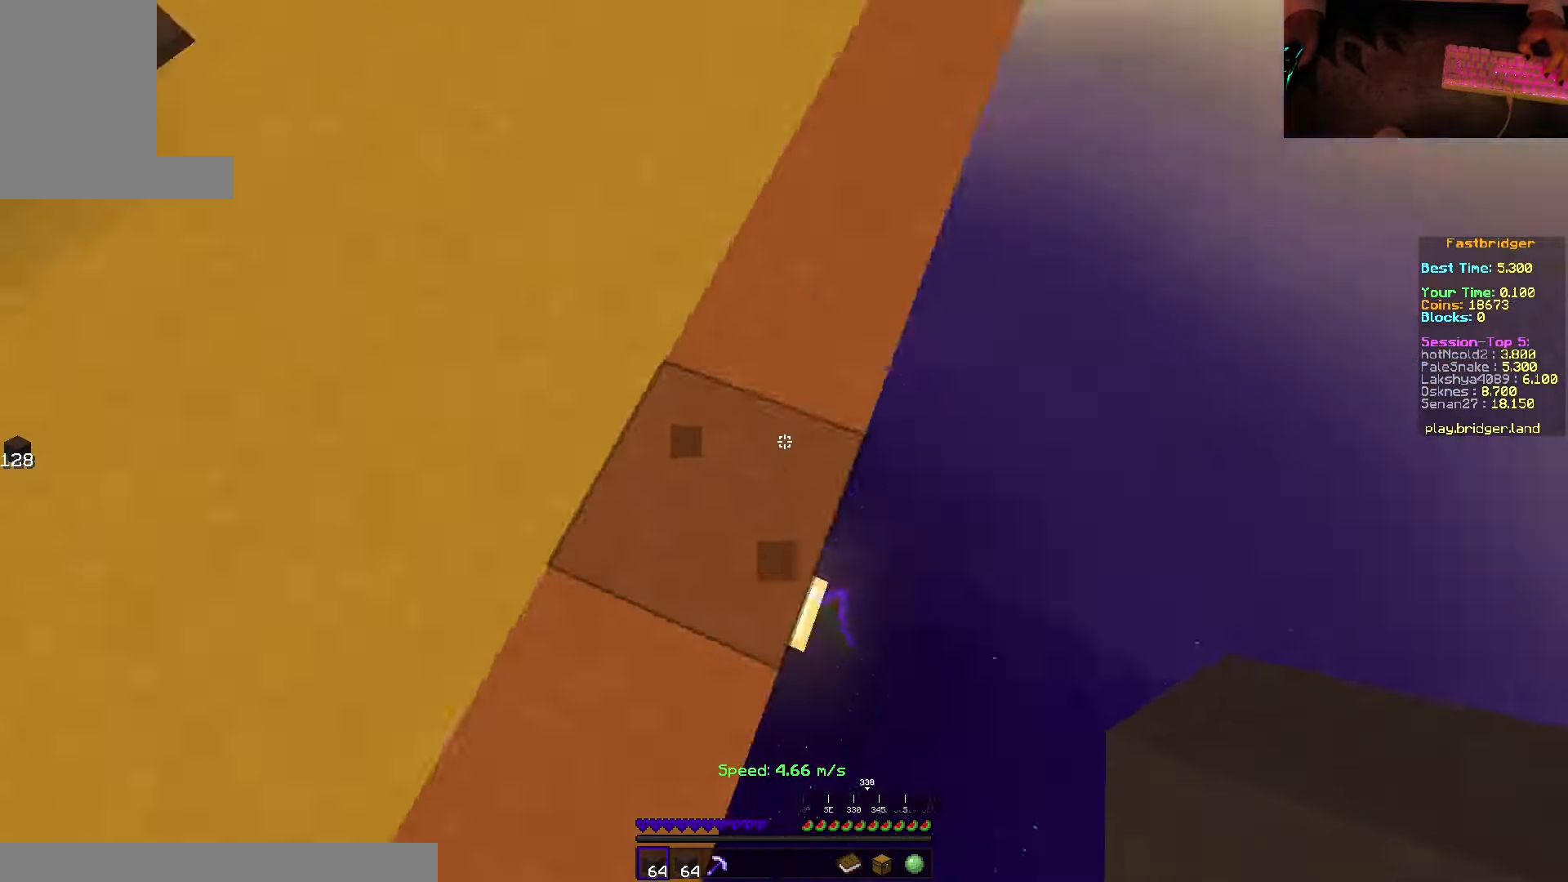
{"keys": ["s", "space"], "mouse": ["right"], "events": [[67, "s", "down"], [200, "d", "up"], [500, "mouse_right", "down"]]}
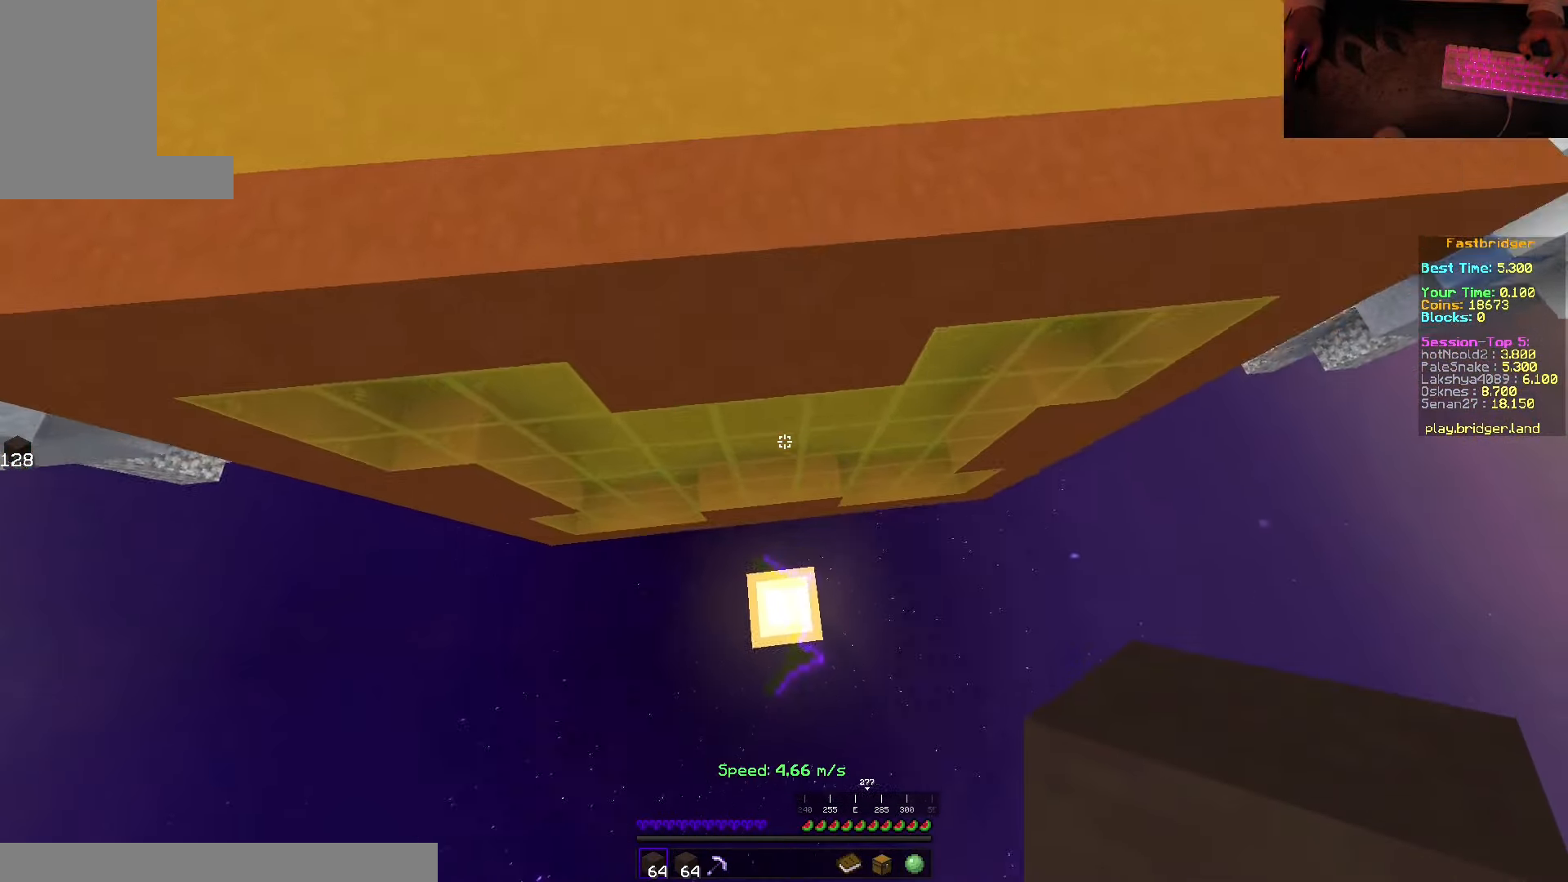
{"keys": ["s"], "mouse": [], "events": [[250, "mouse_right", "up"], [500, "space", "up"]]}
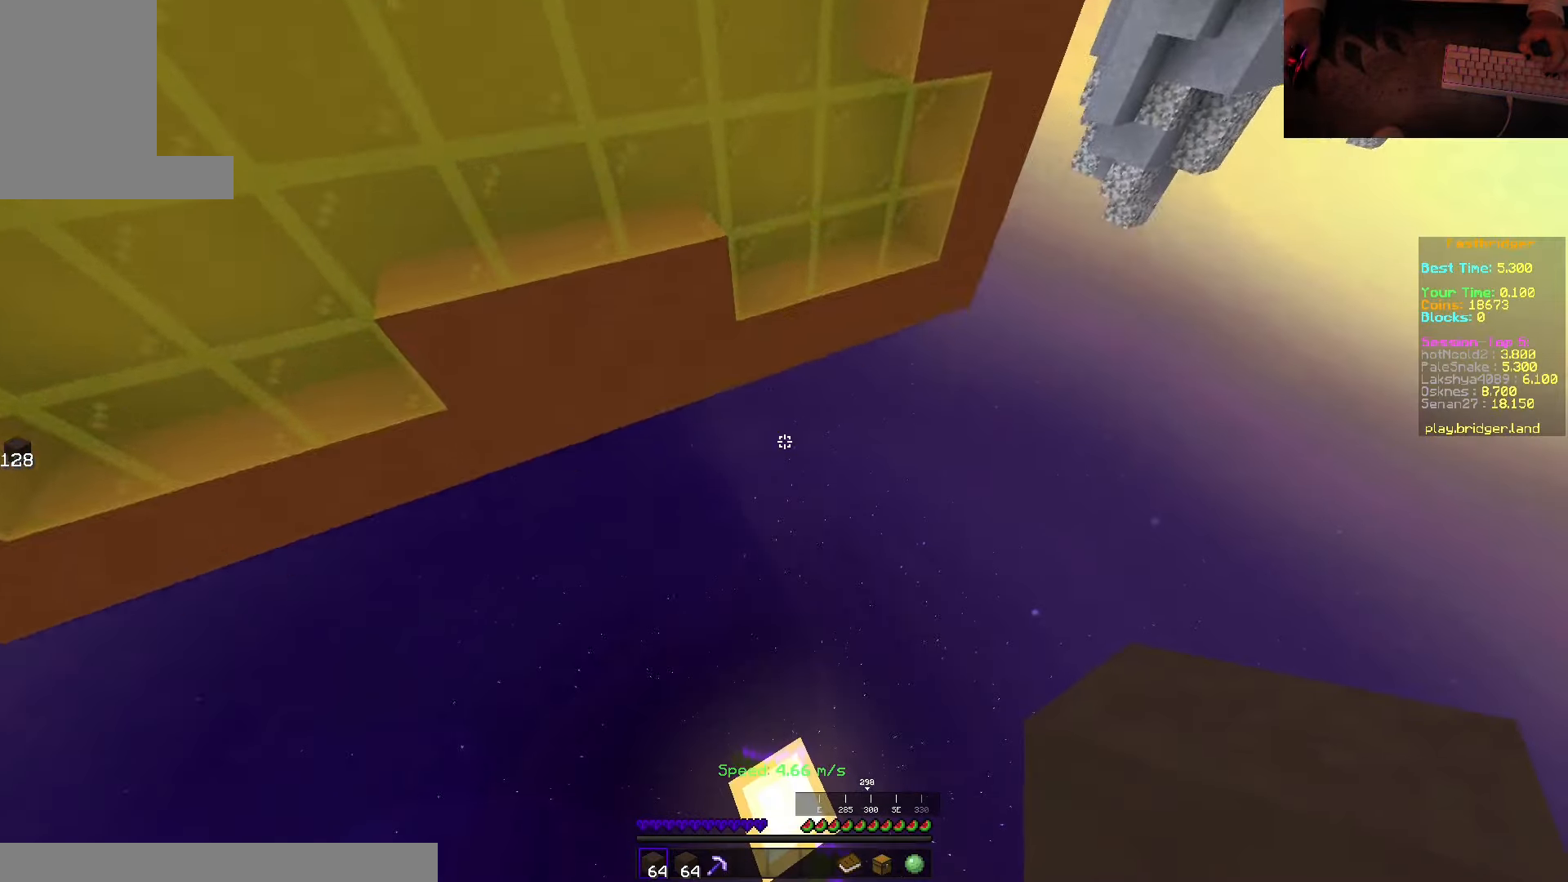
{"keys": ["w"], "mouse": [], "events": [[67, "mouse_right", "down"], [183, "s", "up"], [250, "mouse_right", "up"], [400, "w", "down"]]}
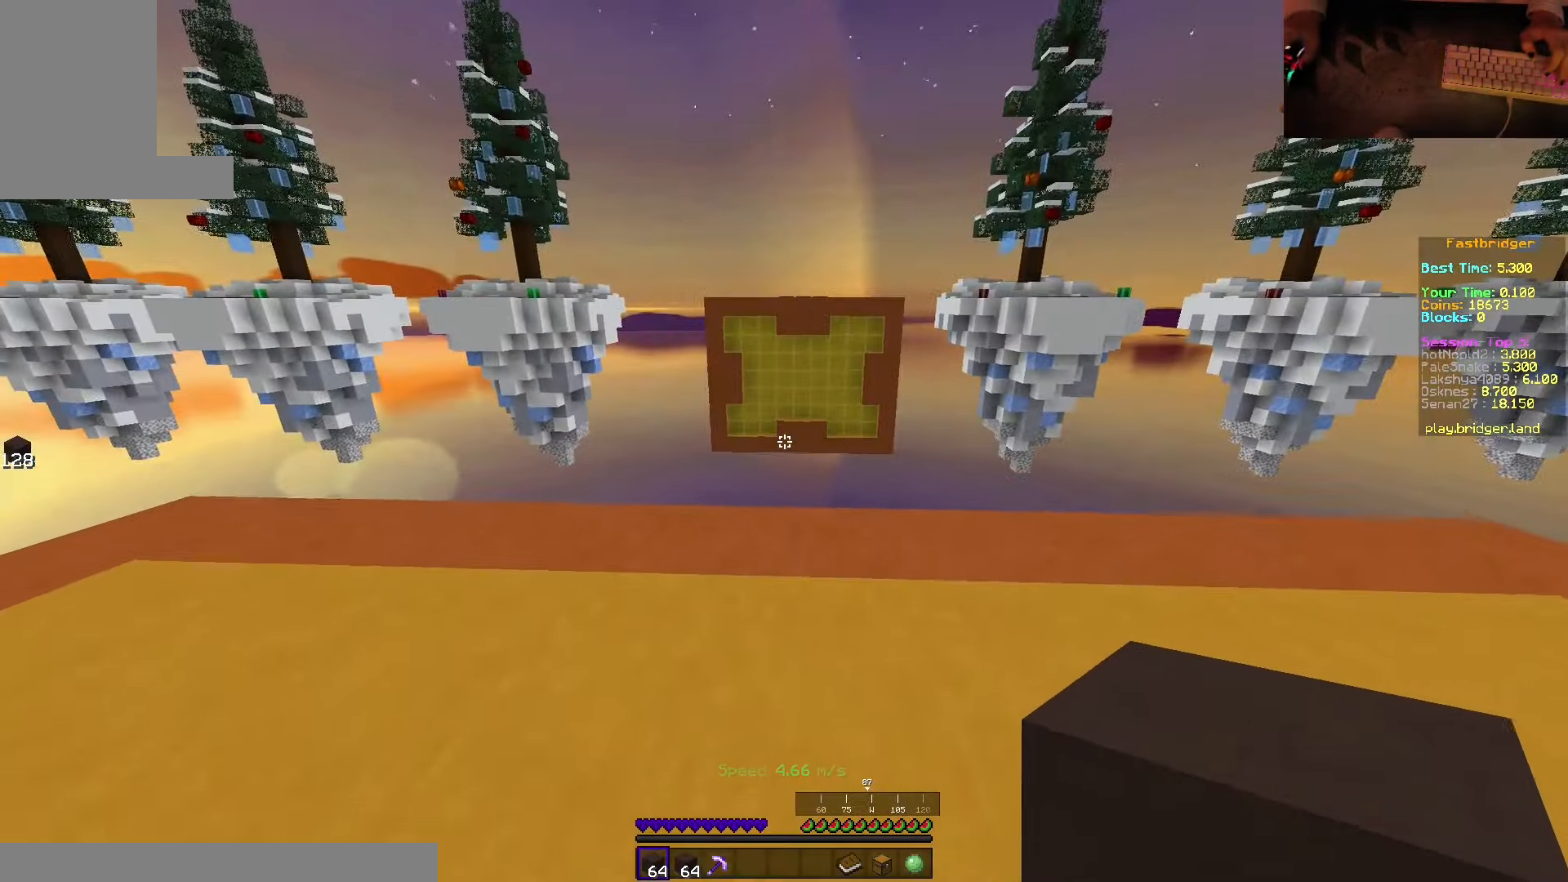
{"keys": ["d", "space"], "mouse": [], "events": [[33, "space", "down"], [267, "d", "down"], [450, "w", "up"]]}
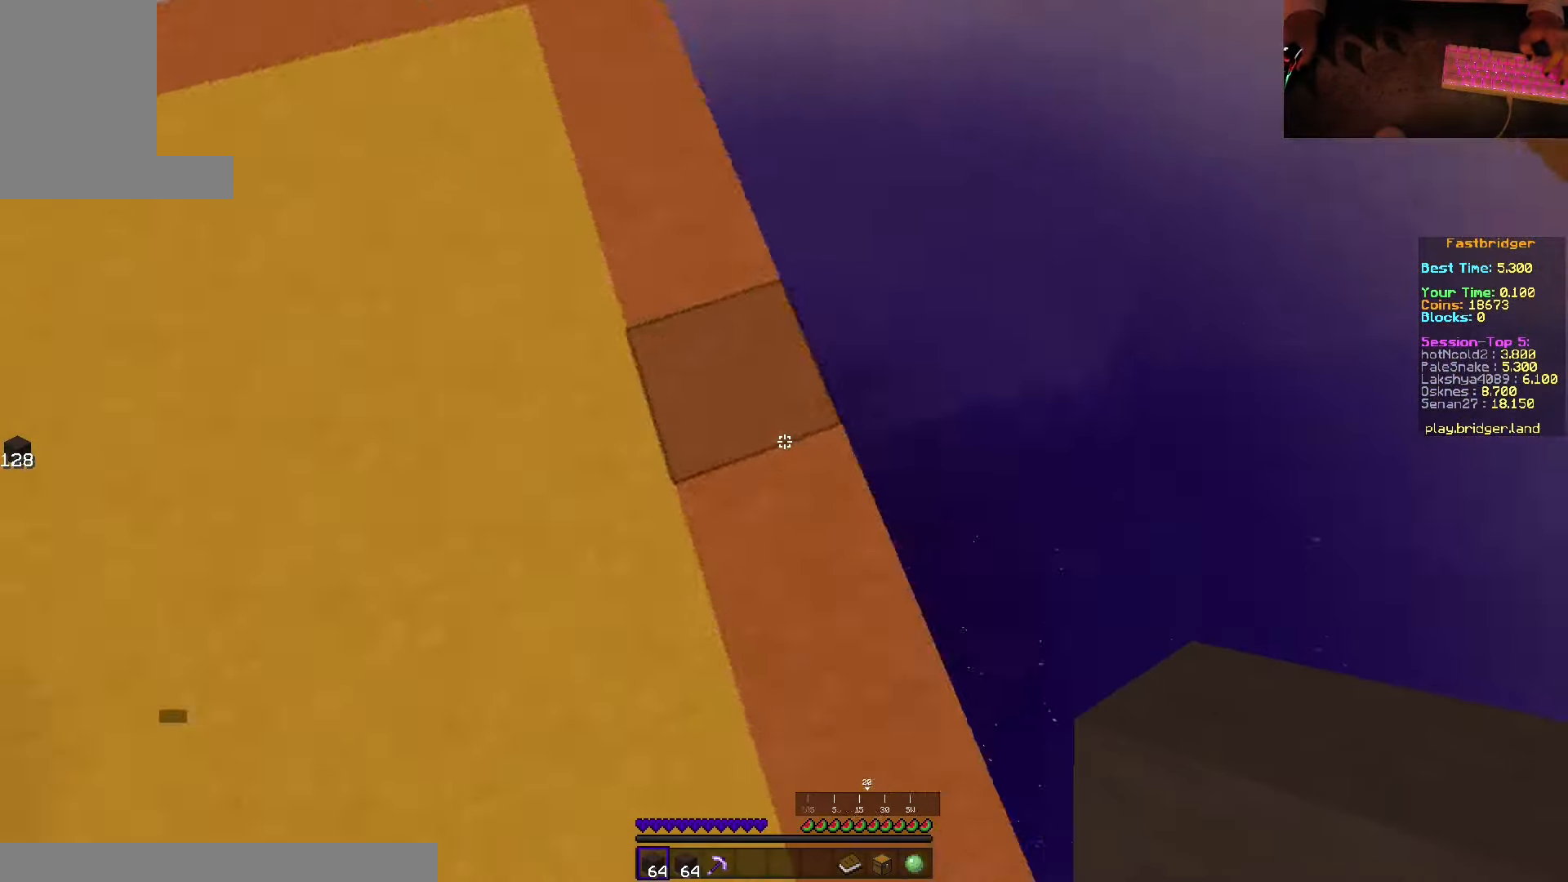
{"keys": ["d", "s", "space"], "mouse": ["right"], "events": [[67, "s", "down"], [350, "d", "up"], [400, "mouse_right", "down"], [467, "d", "down"]]}
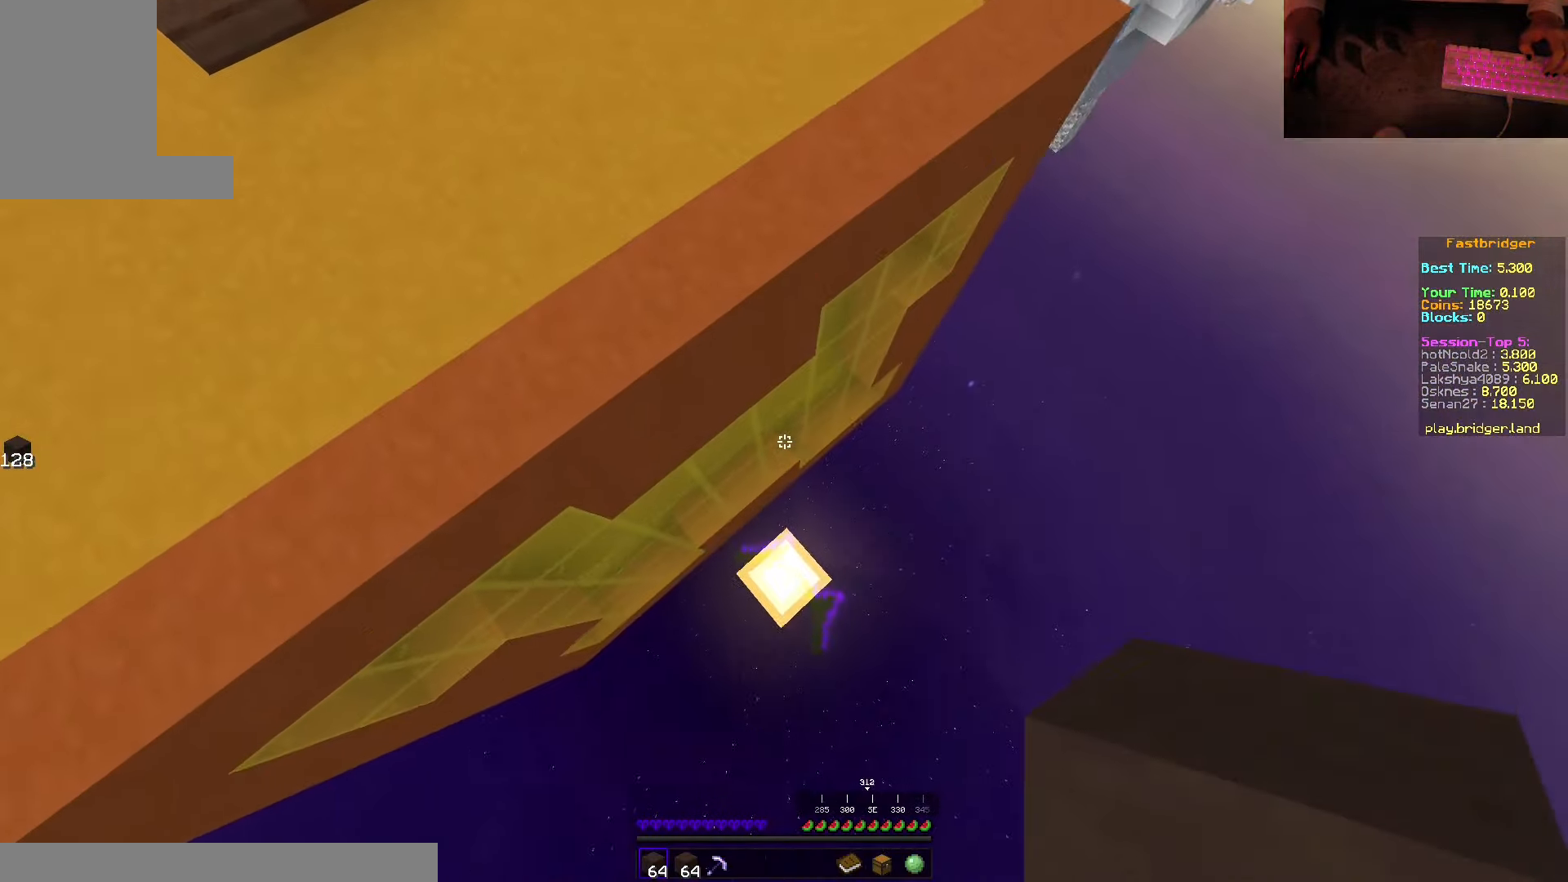
{"keys": ["d", "s", "space"], "mouse": [], "events": [[17, "mouse_right", "up"], [67, "mouse_right", "down"], [250, "mouse_right", "up"]]}
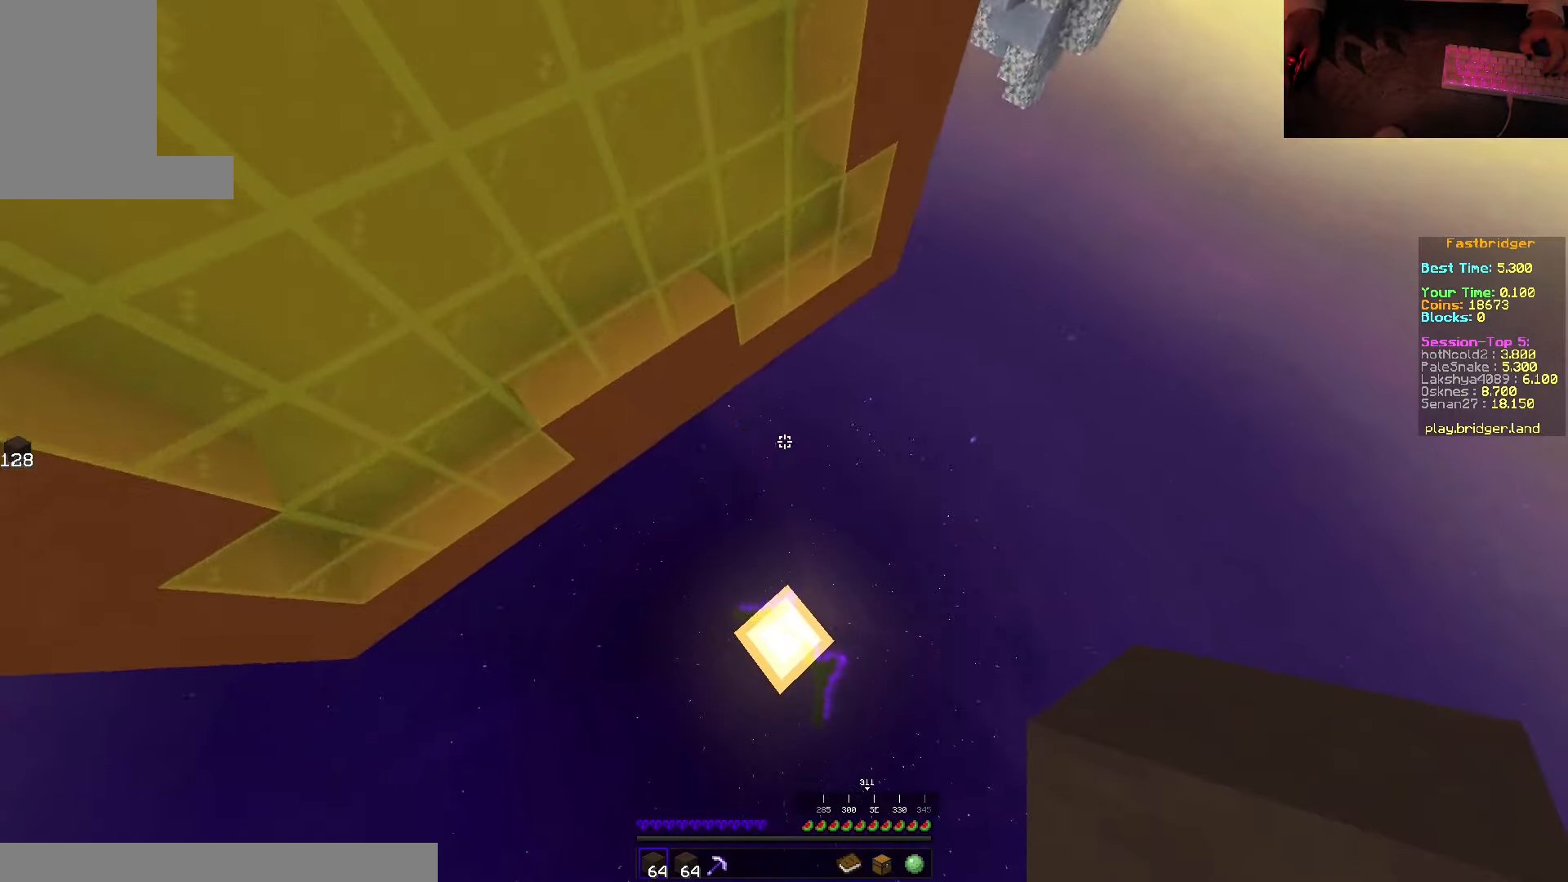
{"keys": ["w"], "mouse": [], "events": [[50, "mouse_right", "down"], [67, "space", "up"], [84, "d", "up"], [217, "s", "up"], [284, "mouse_right", "up"], [467, "w", "down"]]}
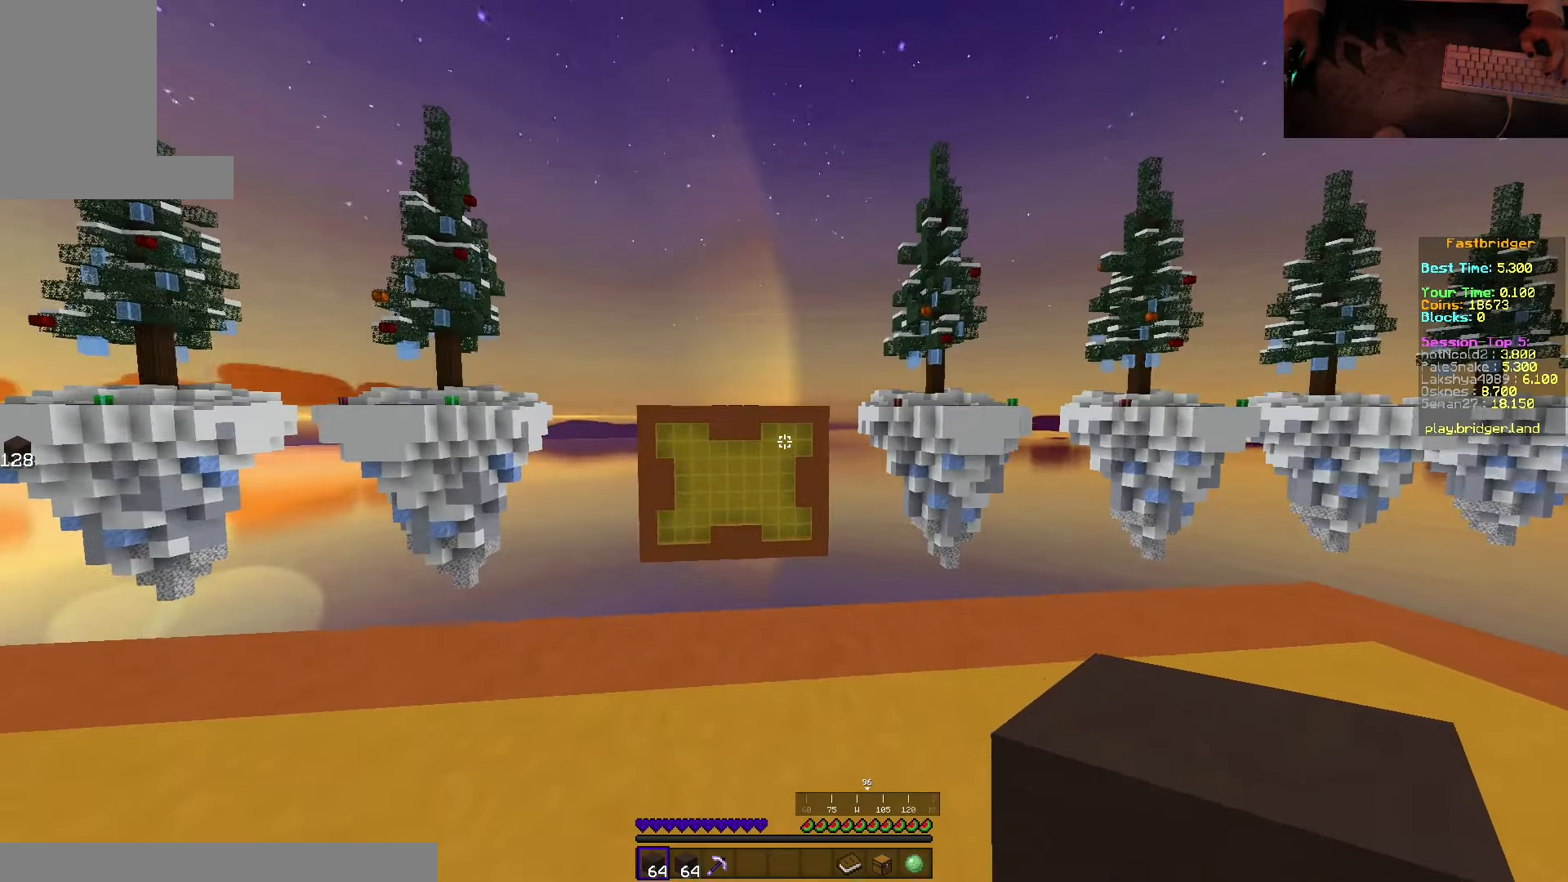
{"keys": ["d", "space"], "mouse": [], "events": [[100, "space", "down"], [384, "d", "down"], [417, "w", "up"]]}
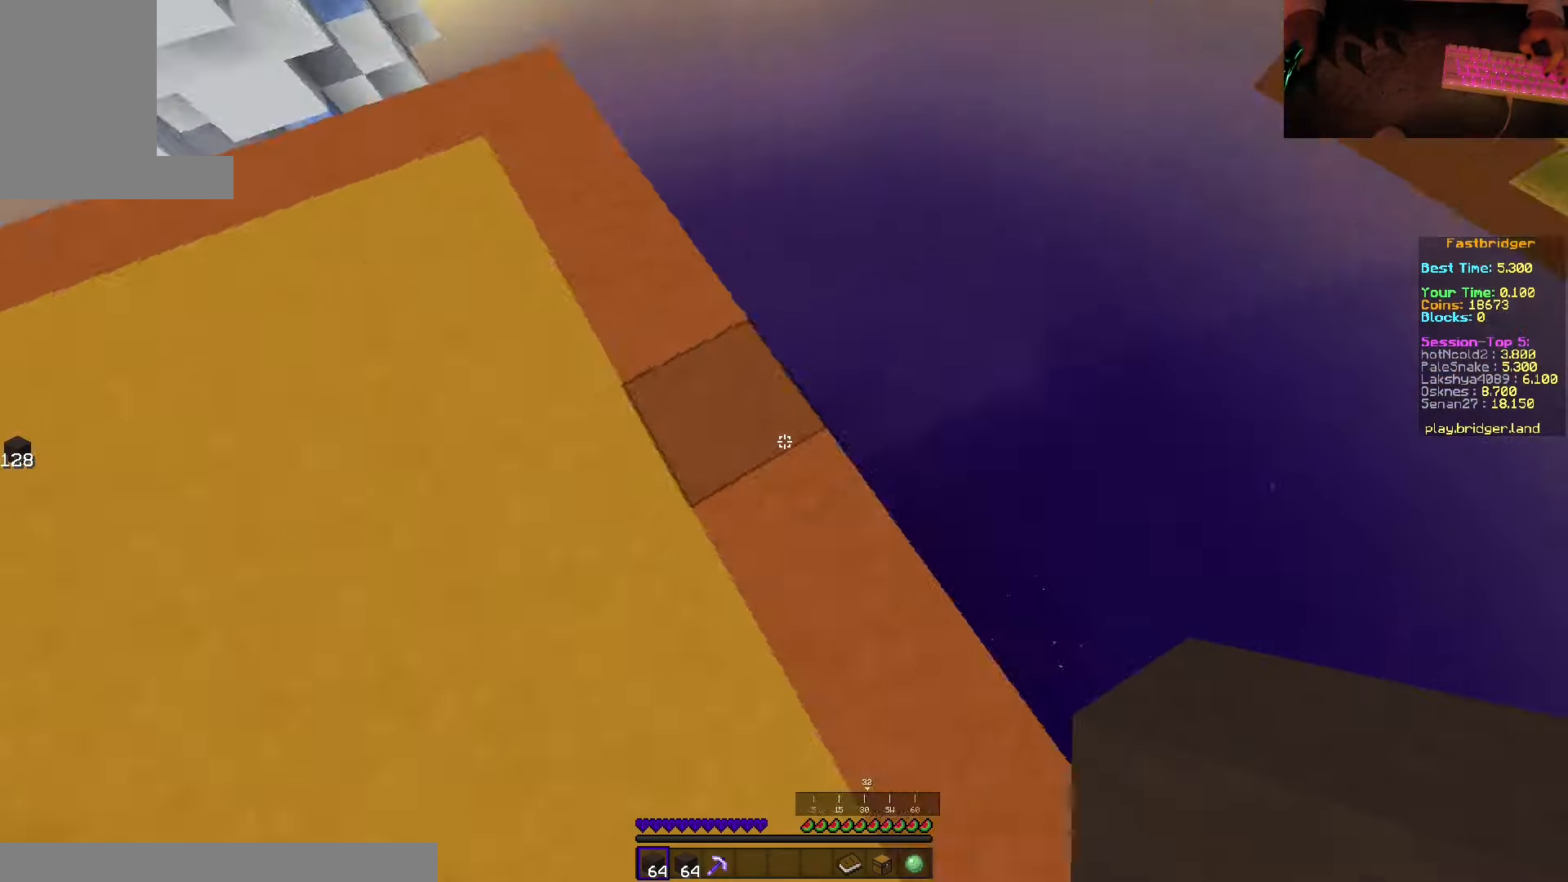
{"keys": ["d", "s", "space"], "mouse": ["right"], "events": [[117, "s", "down"], [334, "mouse_right", "down"]]}
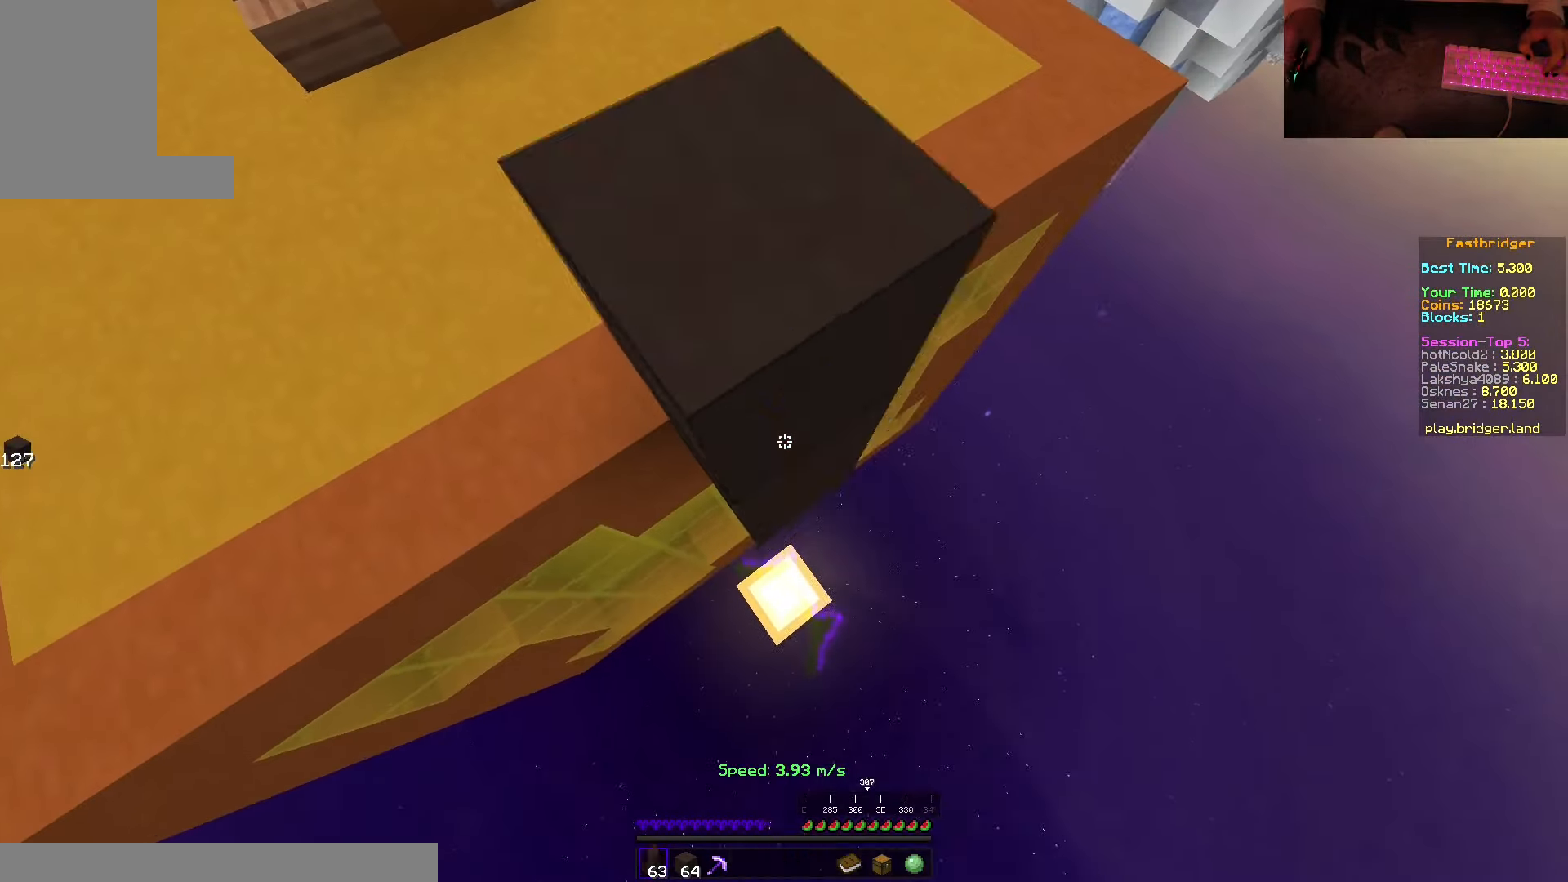
{"keys": ["d", "space"], "mouse": [], "events": [[234, "mouse_right", "up"], [334, "mouse_right", "down"], [467, "mouse_right", "up"], [467, "s", "up"]]}
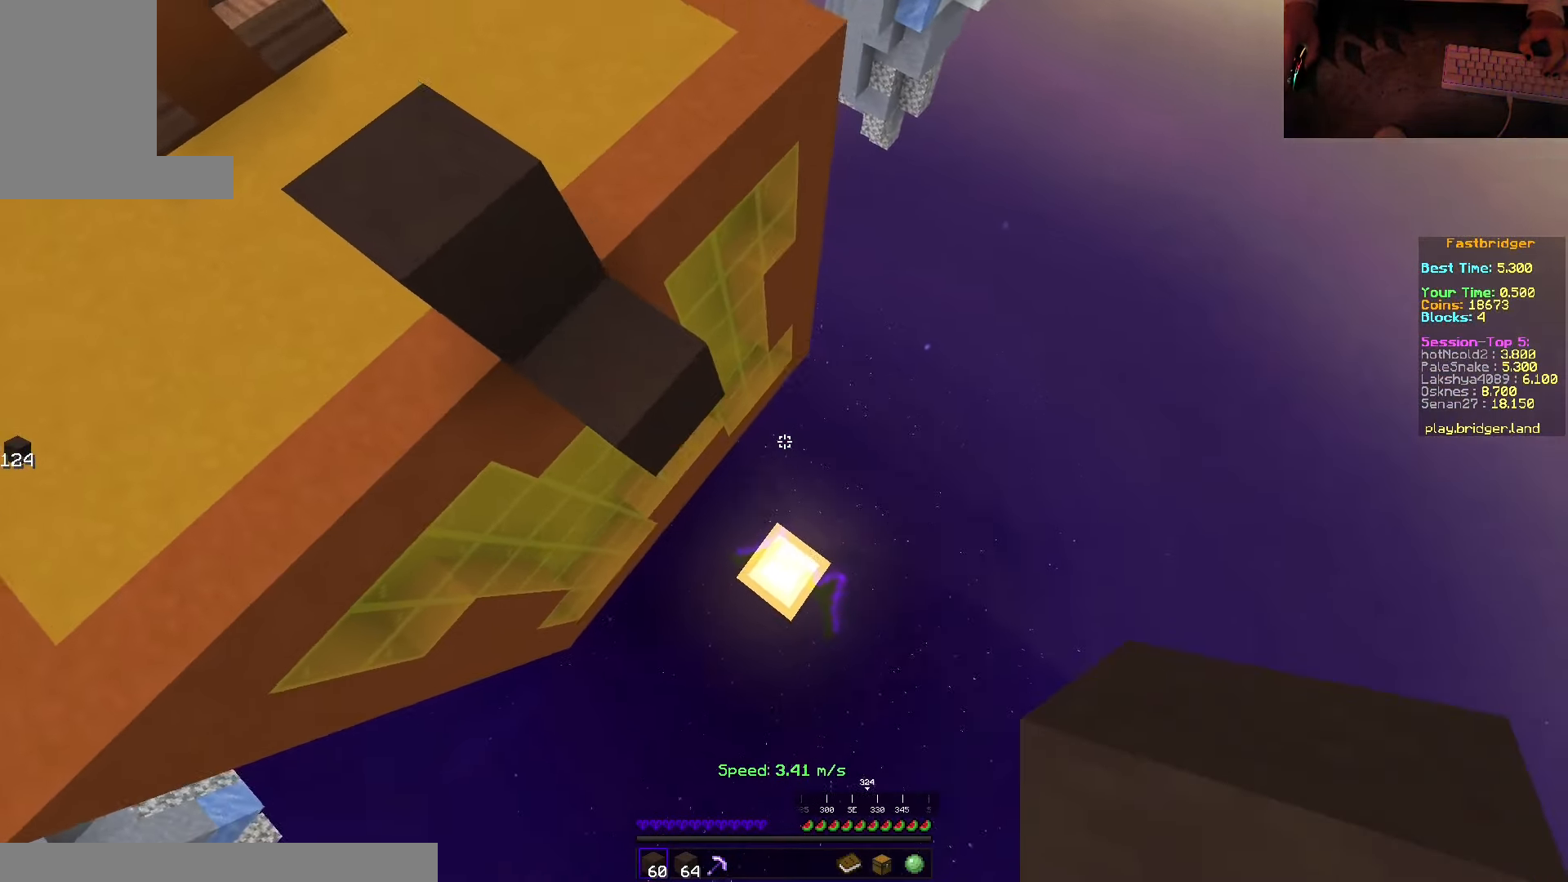
{"keys": ["d", "space"], "mouse": ["right"], "events": [[350, "mouse_right", "down"]]}
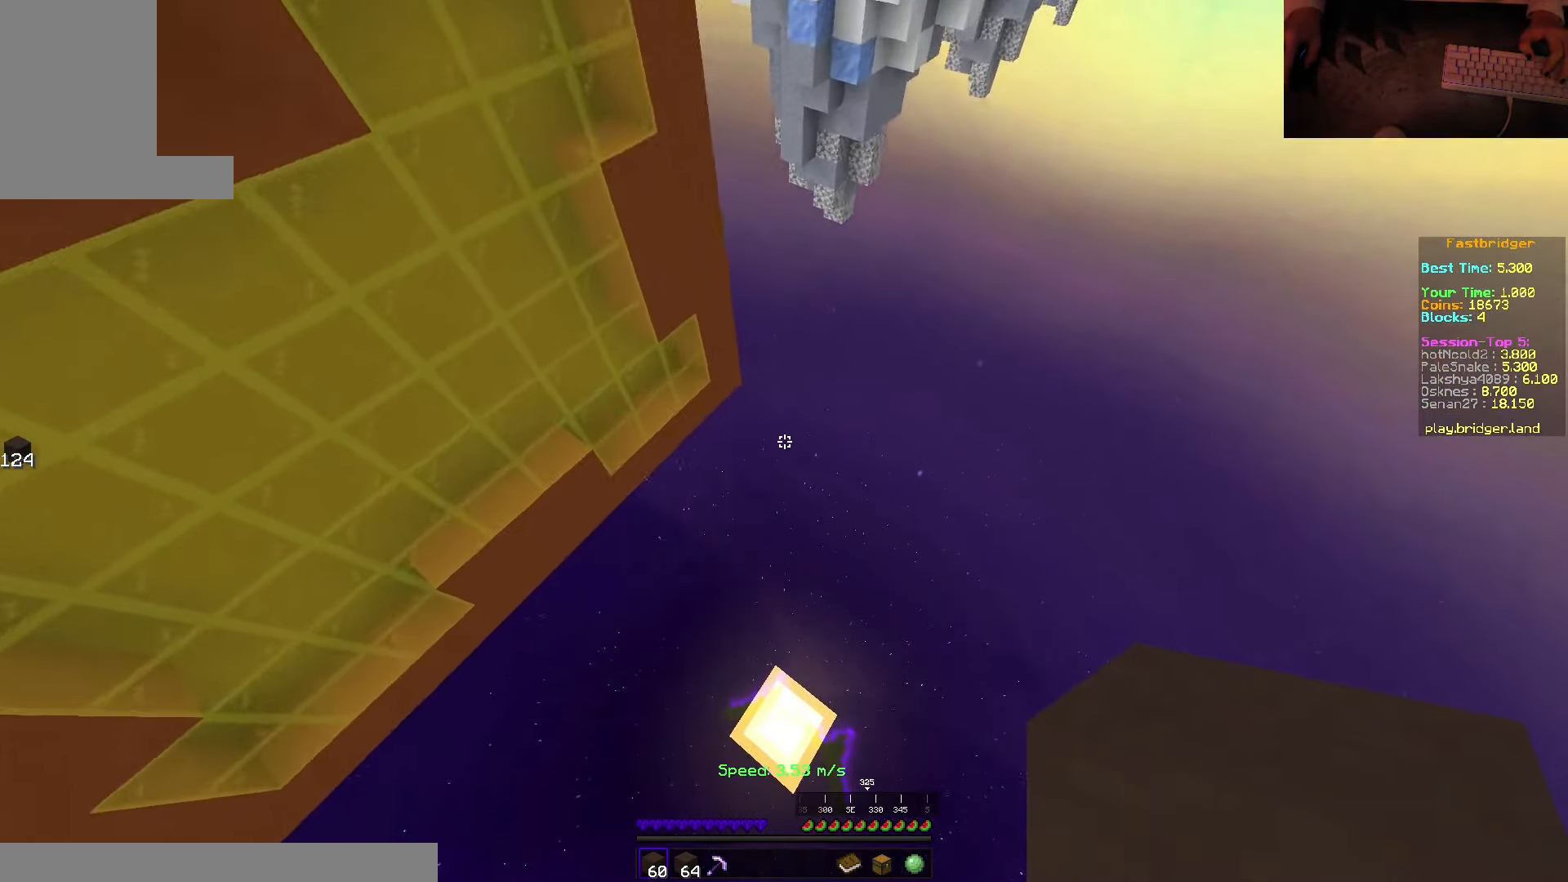
{"keys": [], "mouse": ["right"], "events": [[34, "mouse_right", "up"], [184, "space", "up"], [234, "d", "up"], [450, "mouse_right", "down"]]}
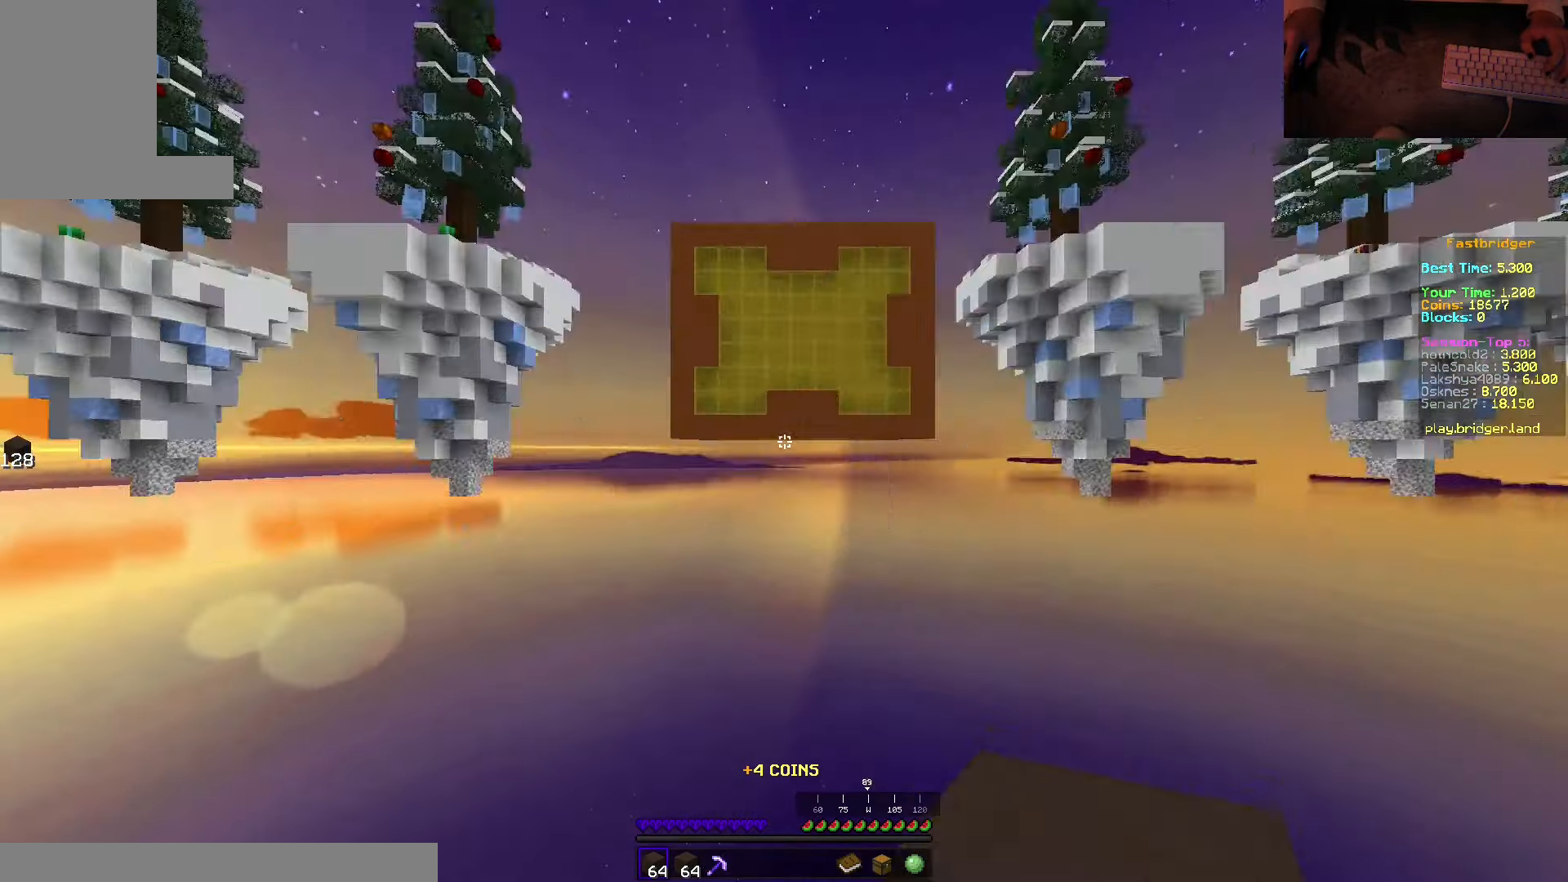
{"keys": [], "mouse": [], "events": [[267, "mouse_right", "up"]]}
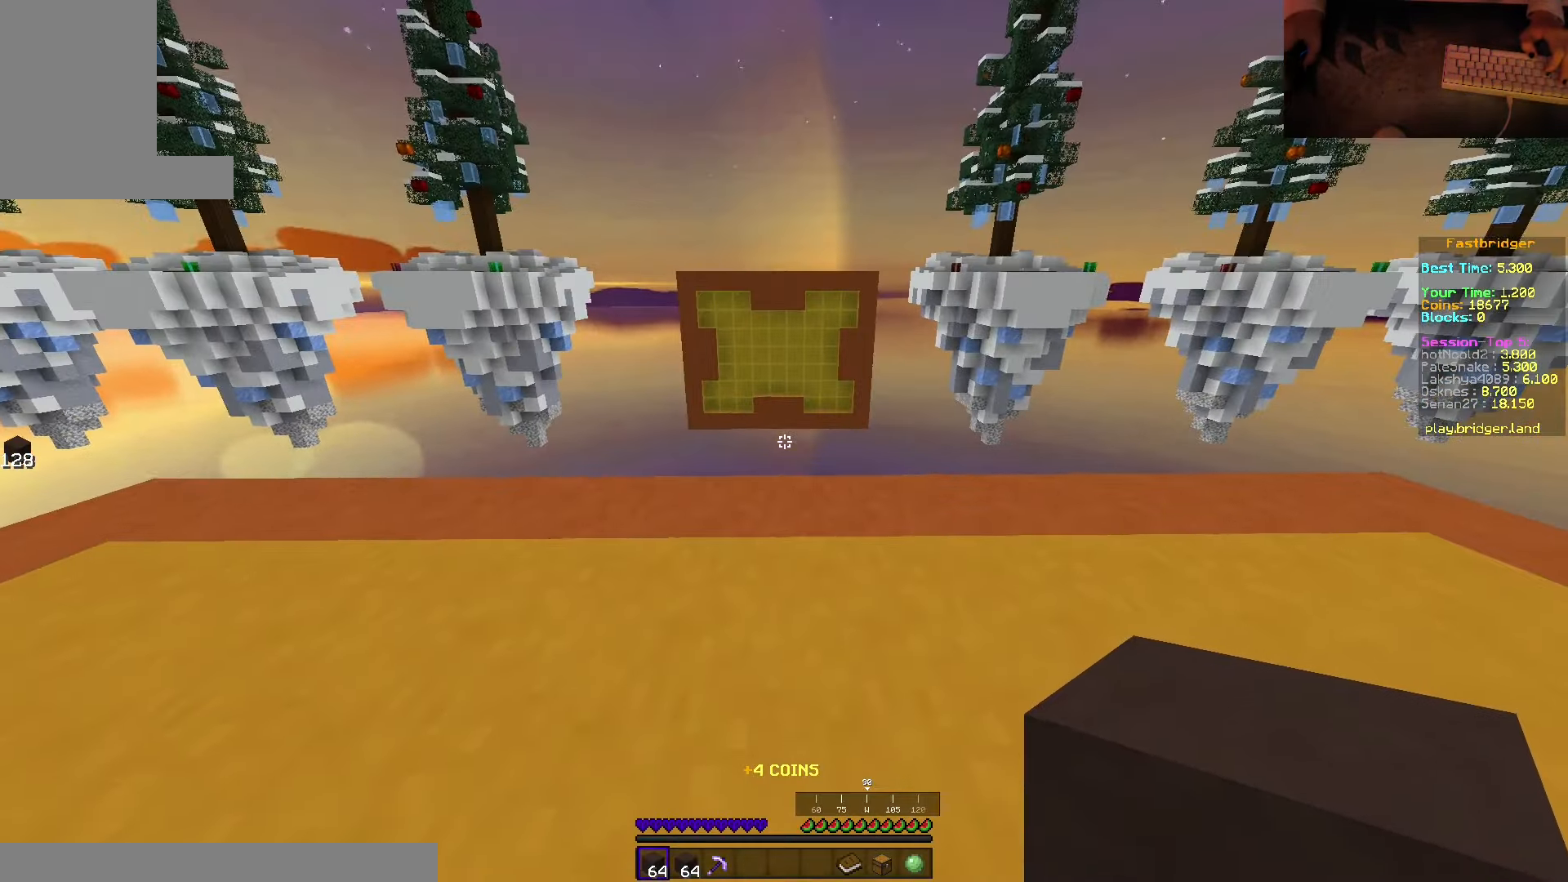
{"keys": ["d", "space", "w"], "mouse": [], "events": [[50, "w", "down"], [150, "space", "down"], [450, "d", "down"]]}
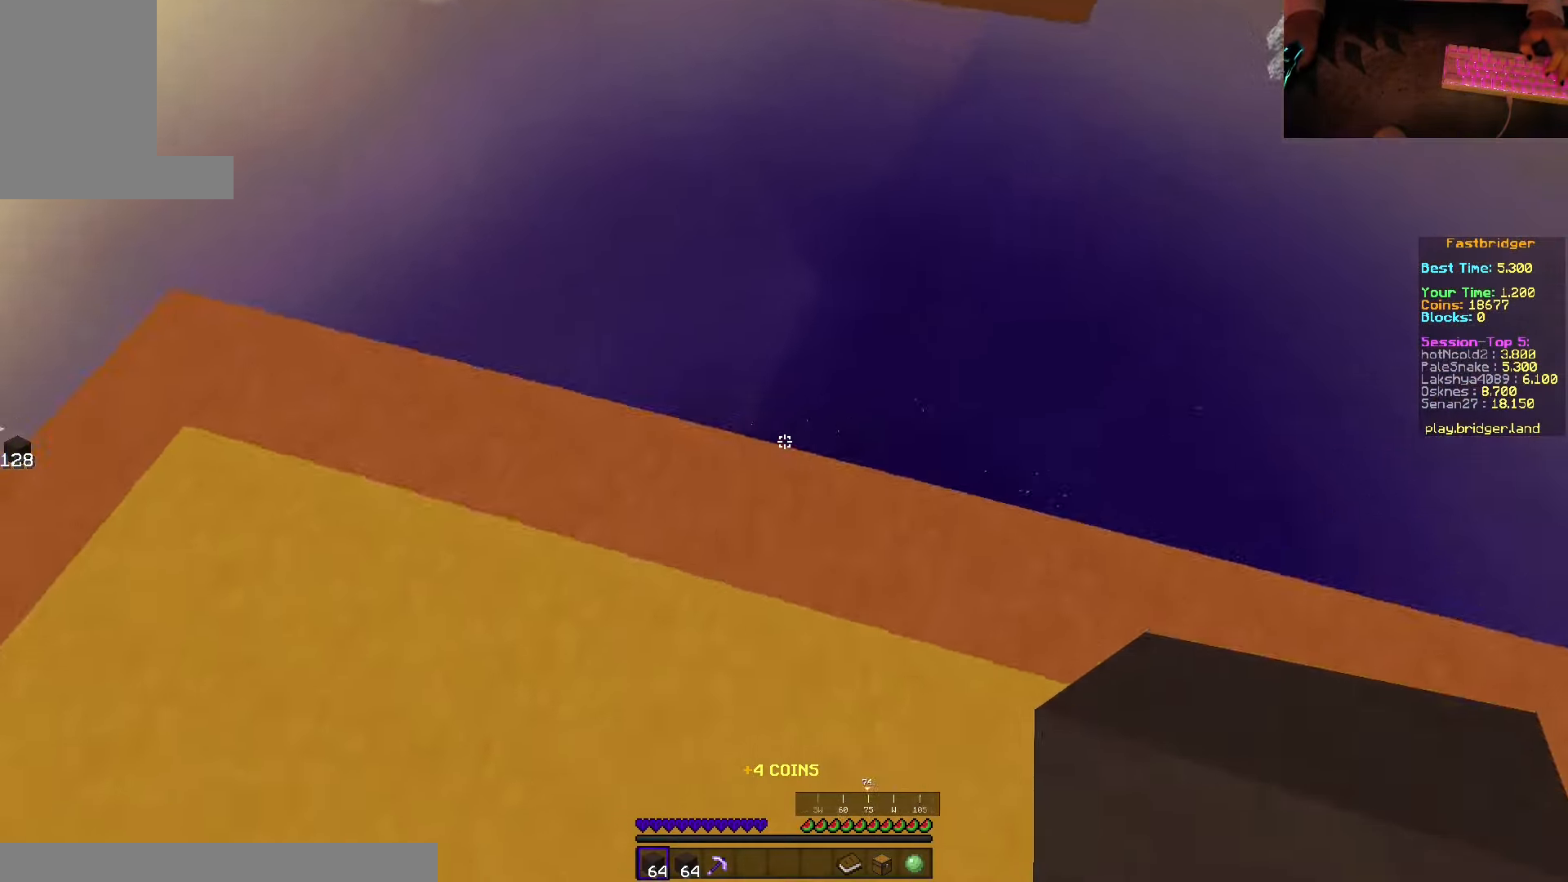
{"keys": ["d", "s", "space"], "mouse": ["right"], "events": [[17, "w", "up"], [134, "s", "down"], [484, "mouse_right", "down"]]}
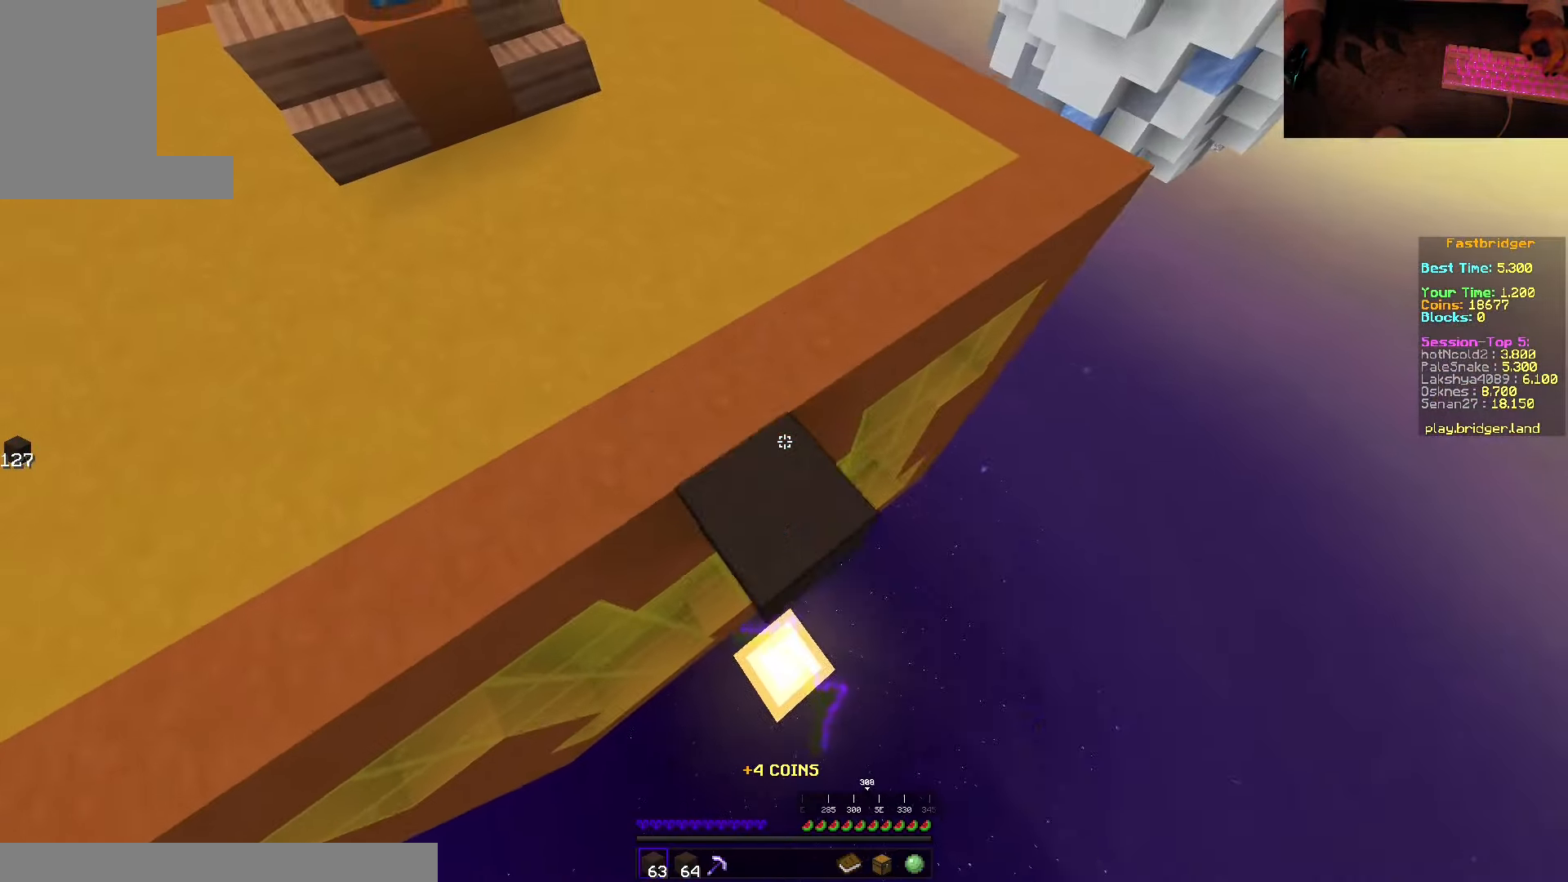
{"keys": ["d", "s", "space"], "mouse": ["right"], "events": []}
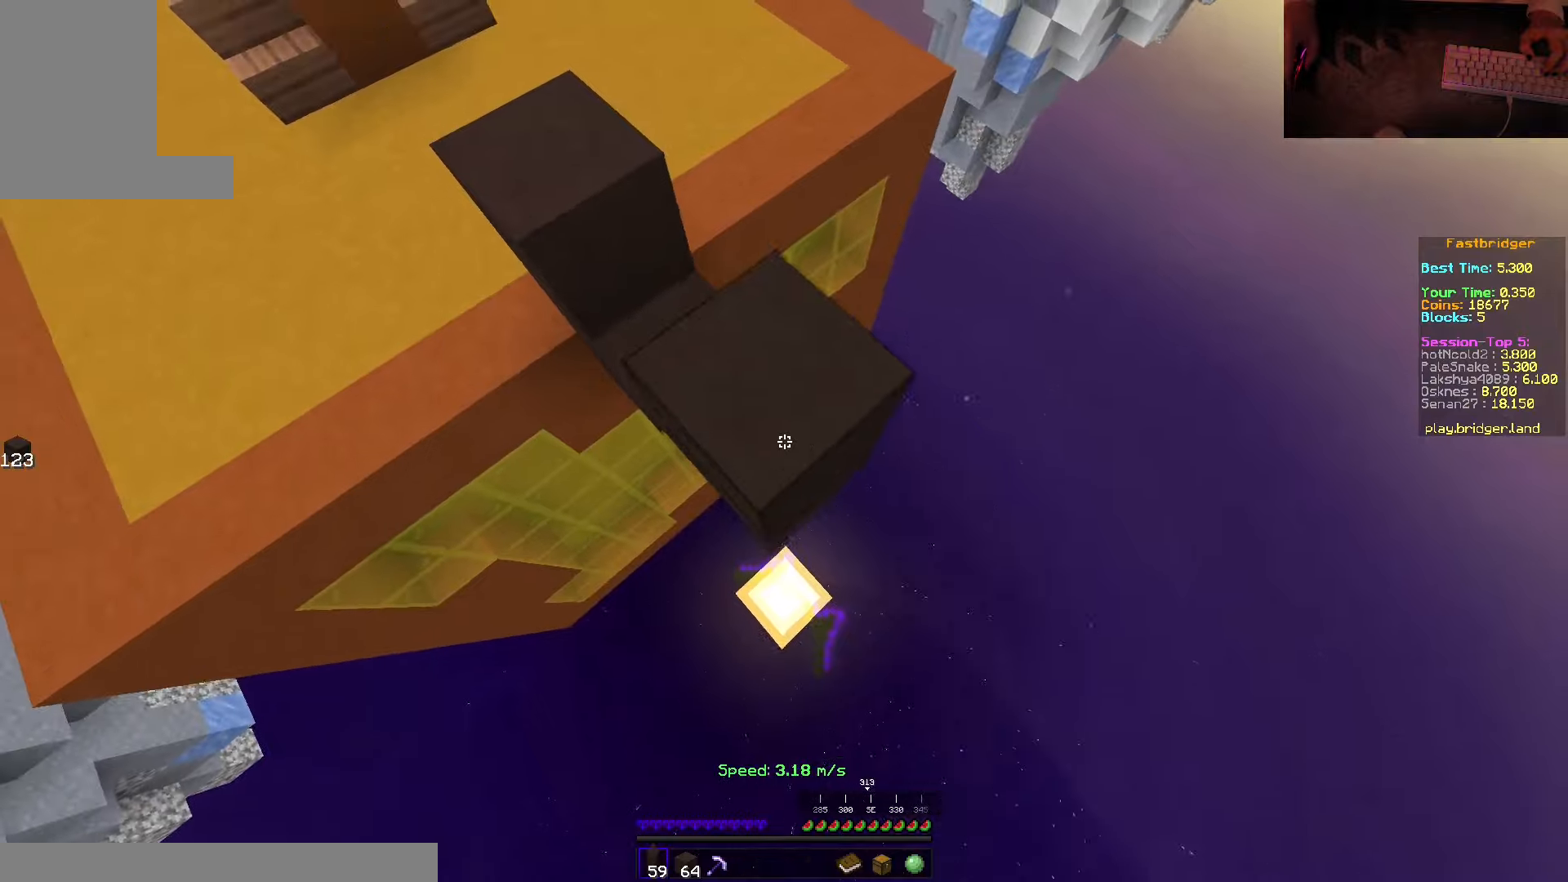
{"keys": ["d", "s", "space"], "mouse": [], "events": [[66, "s", "up"], [133, "w", "down"], [183, "mouse_right", "up"], [233, "w", "up"], [316, "s", "down"]]}
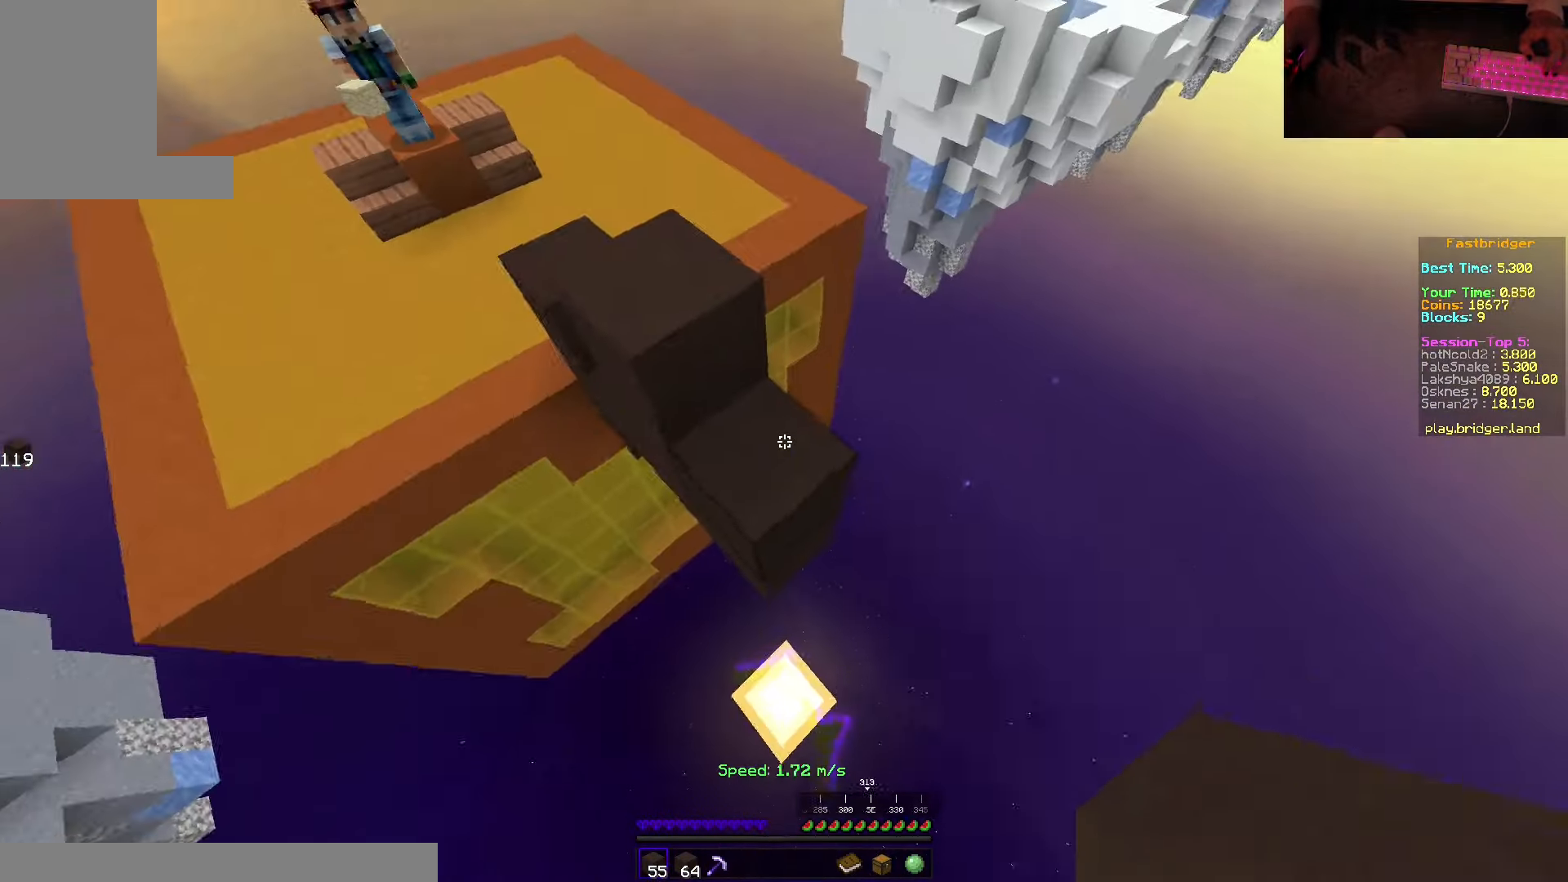
{"keys": ["d", "s", "space"], "mouse": ["right"], "events": [[166, "mouse_right", "down"]]}
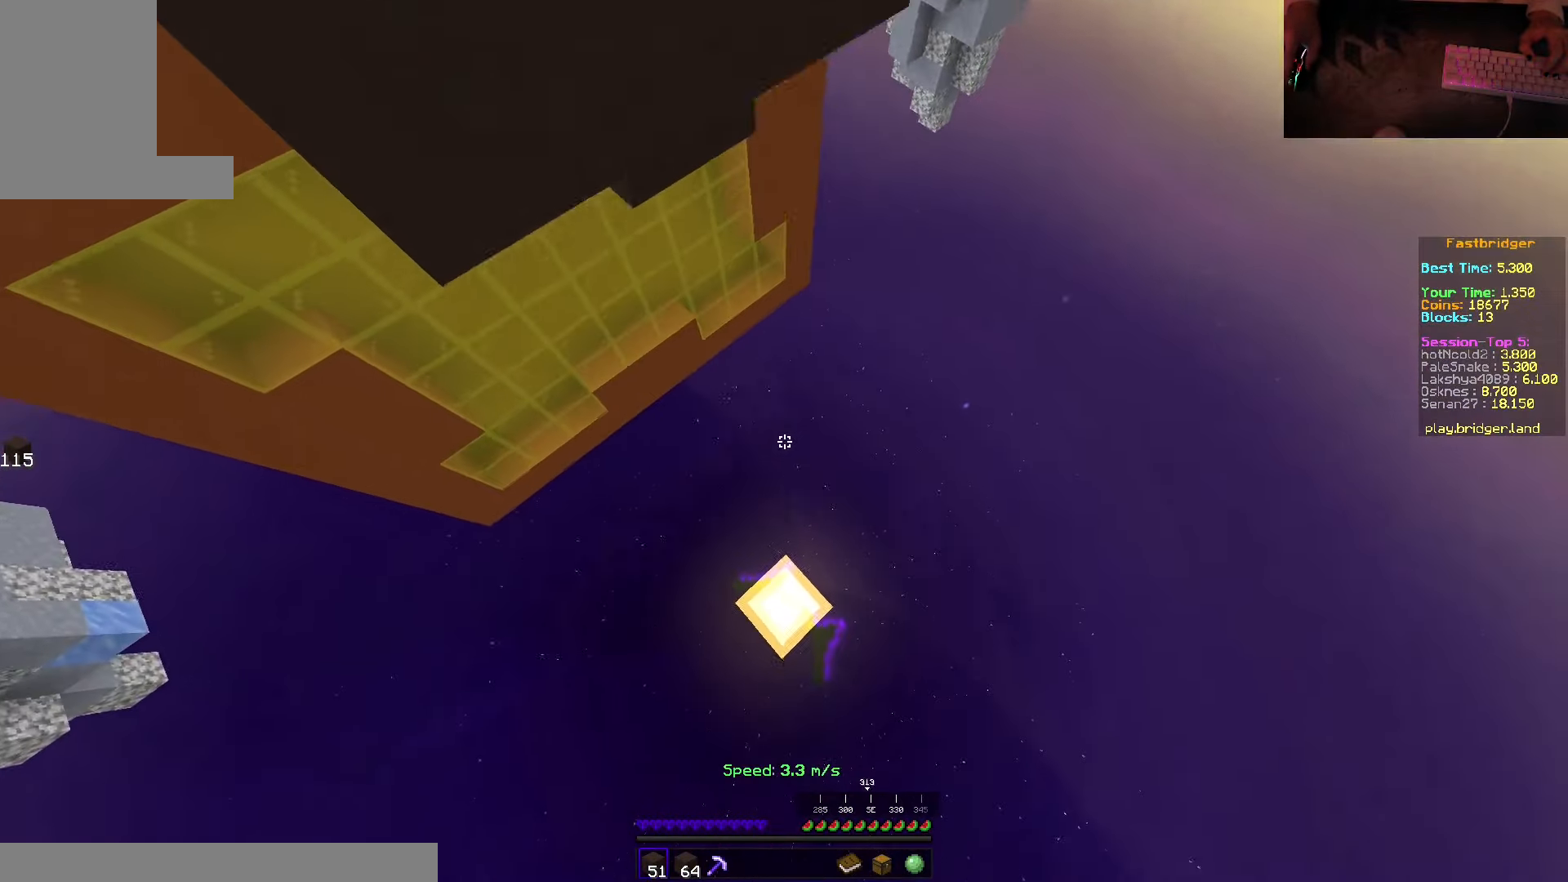
{"keys": [], "mouse": ["right"], "events": [[183, "mouse_right", "up"], [316, "space", "up"], [383, "s", "up"], [400, "d", "up"], [483, "mouse_right", "down"]]}
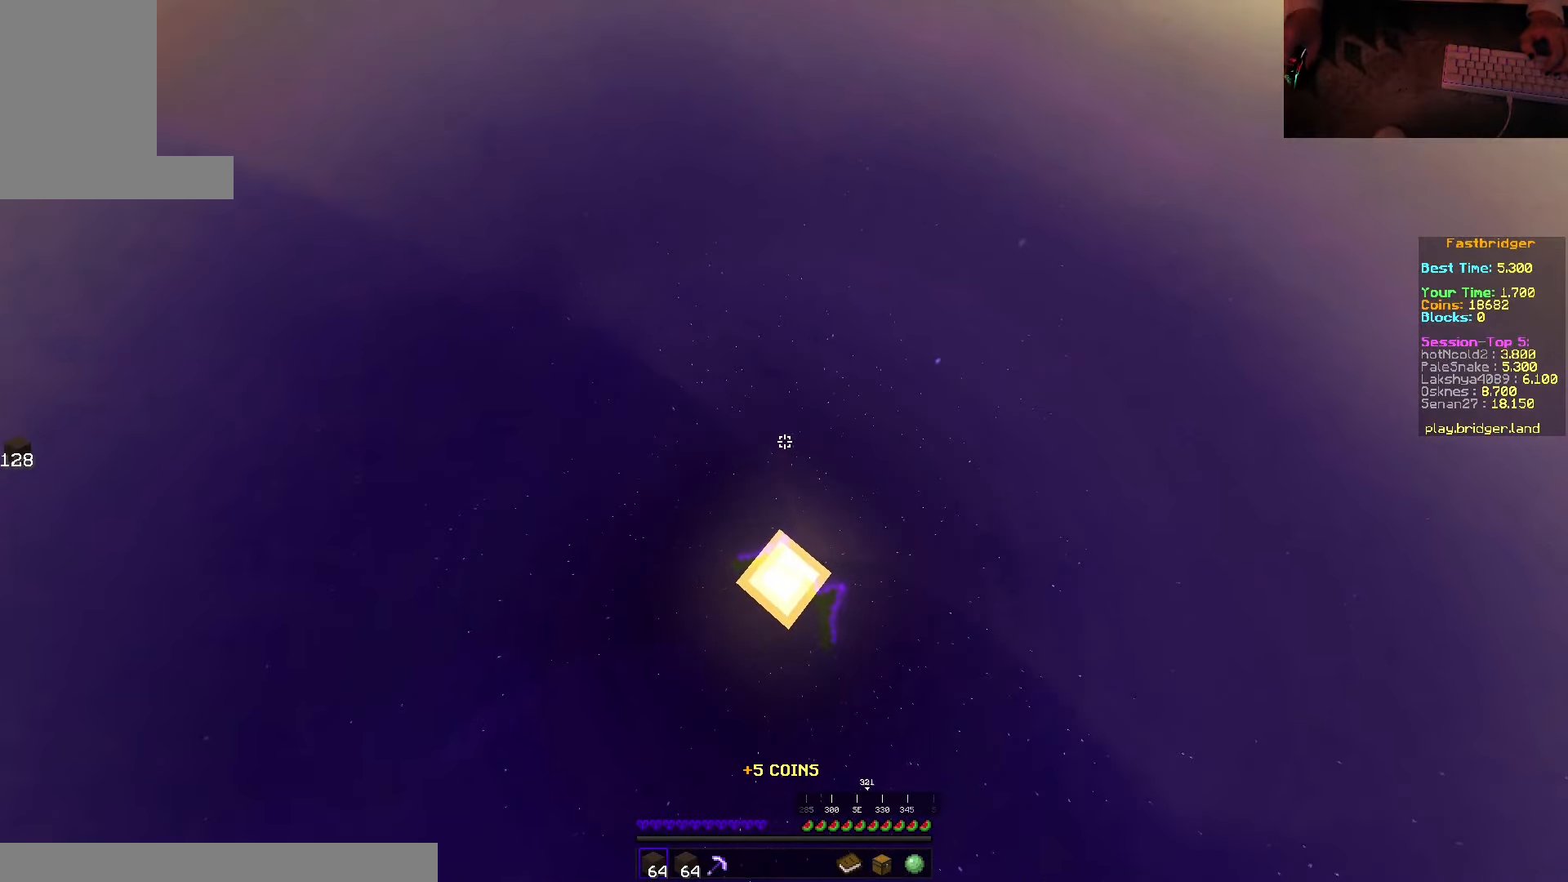
{"keys": ["space", "w"], "mouse": [], "events": [[183, "mouse_right", "up"], [250, "w", "down"], [316, "space", "down"]]}
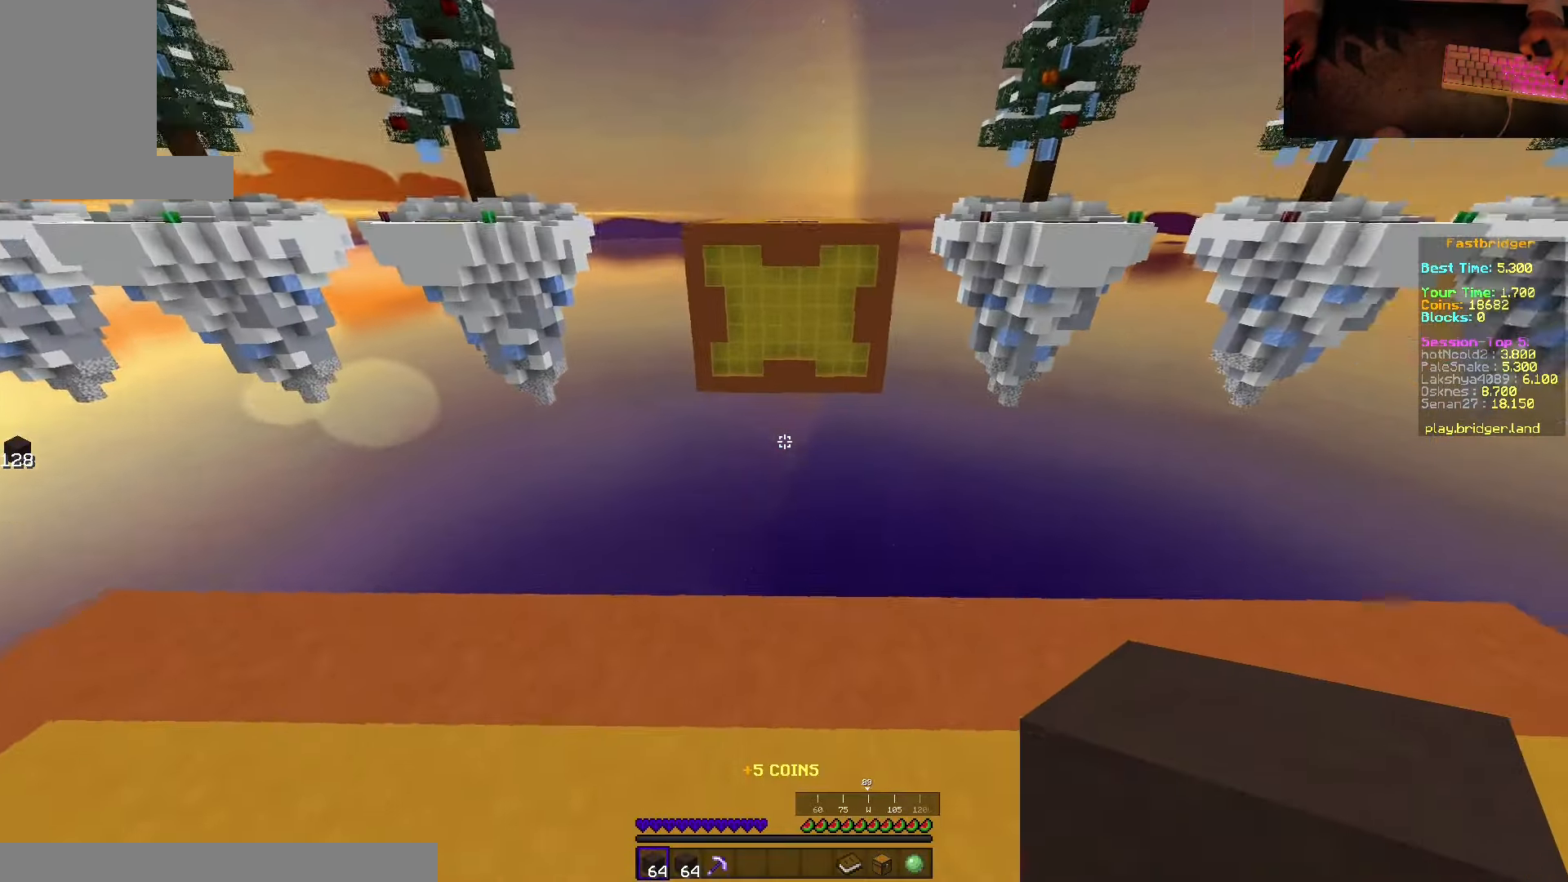
{"keys": ["d", "s", "space"], "mouse": [], "events": [[116, "d", "down"], [383, "w", "up"], [450, "s", "down"]]}
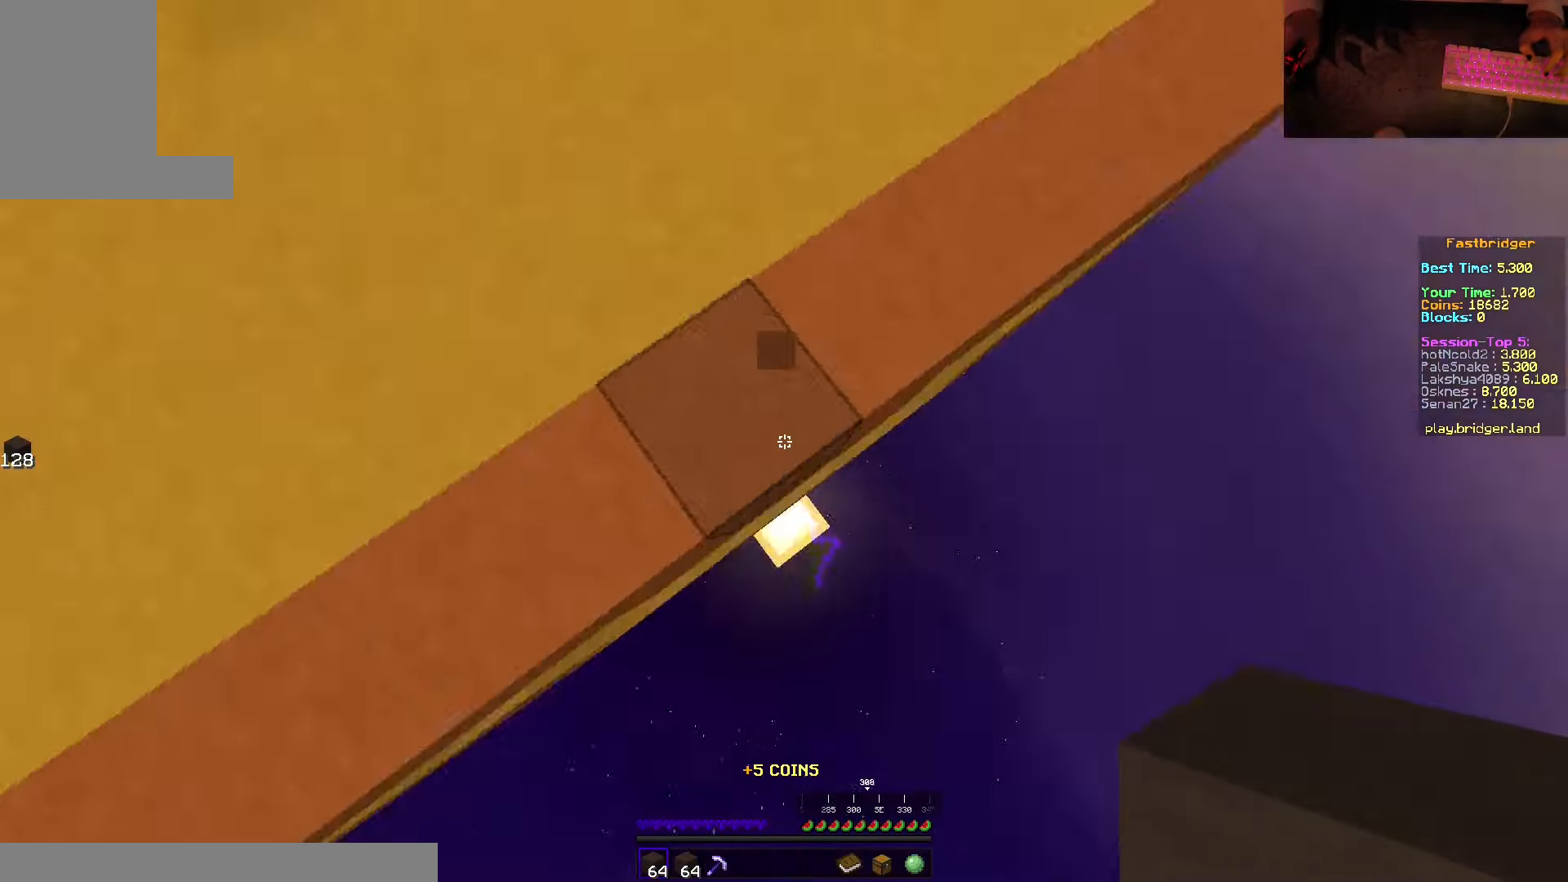
{"keys": ["s", "space"], "mouse": ["right"], "events": [[200, "mouse_right", "down"], [383, "d", "up"]]}
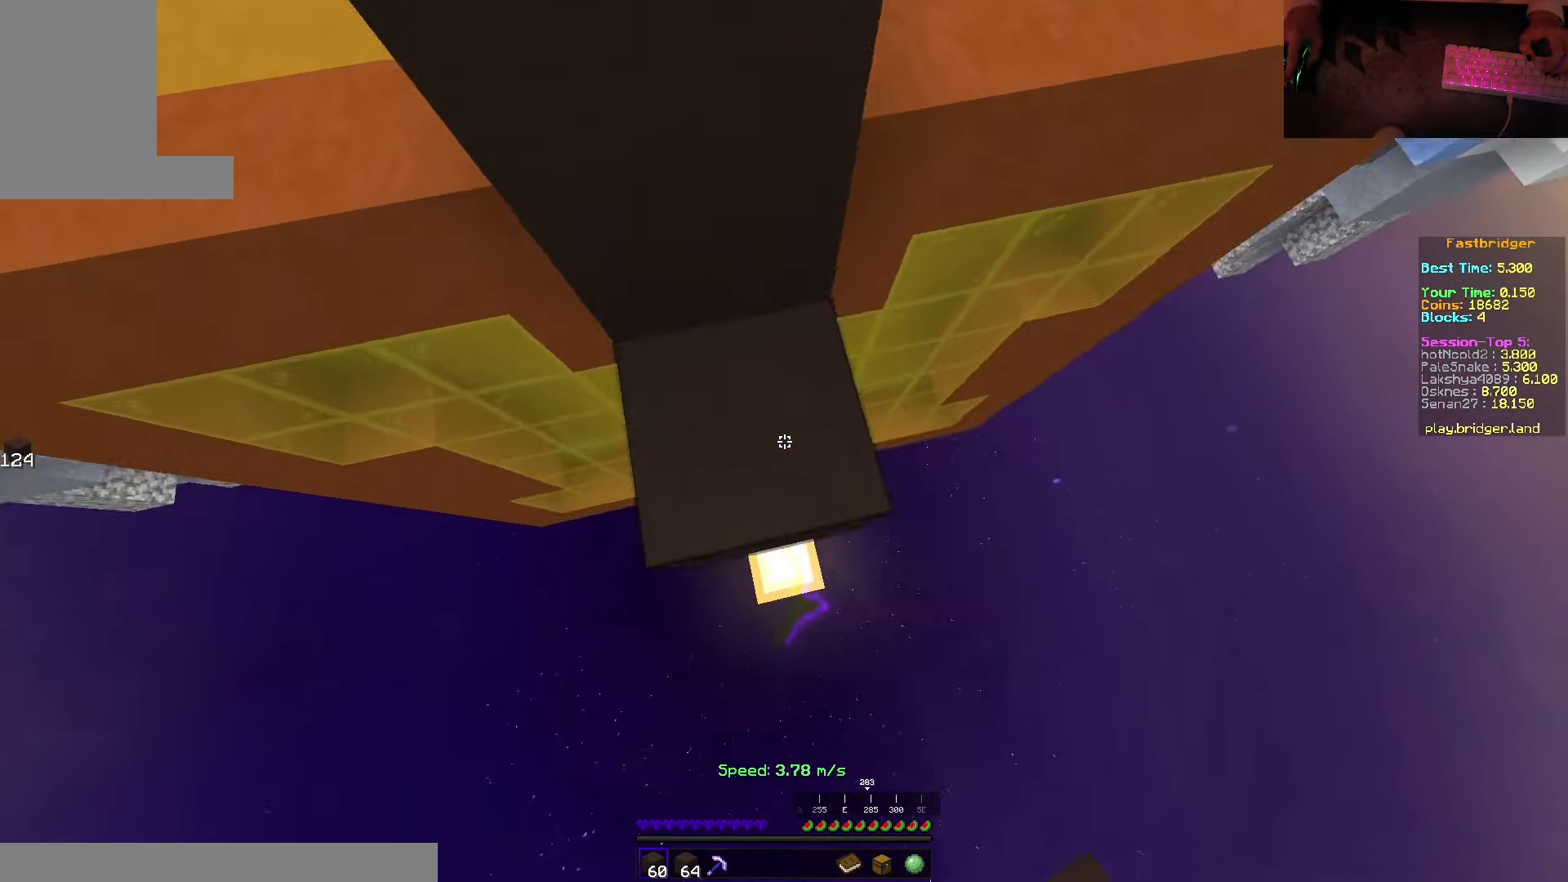
{"keys": ["d", "space", "w"], "mouse": [], "events": [[300, "d", "down"], [400, "s", "up"], [450, "mouse_right", "up"], [450, "w", "down"]]}
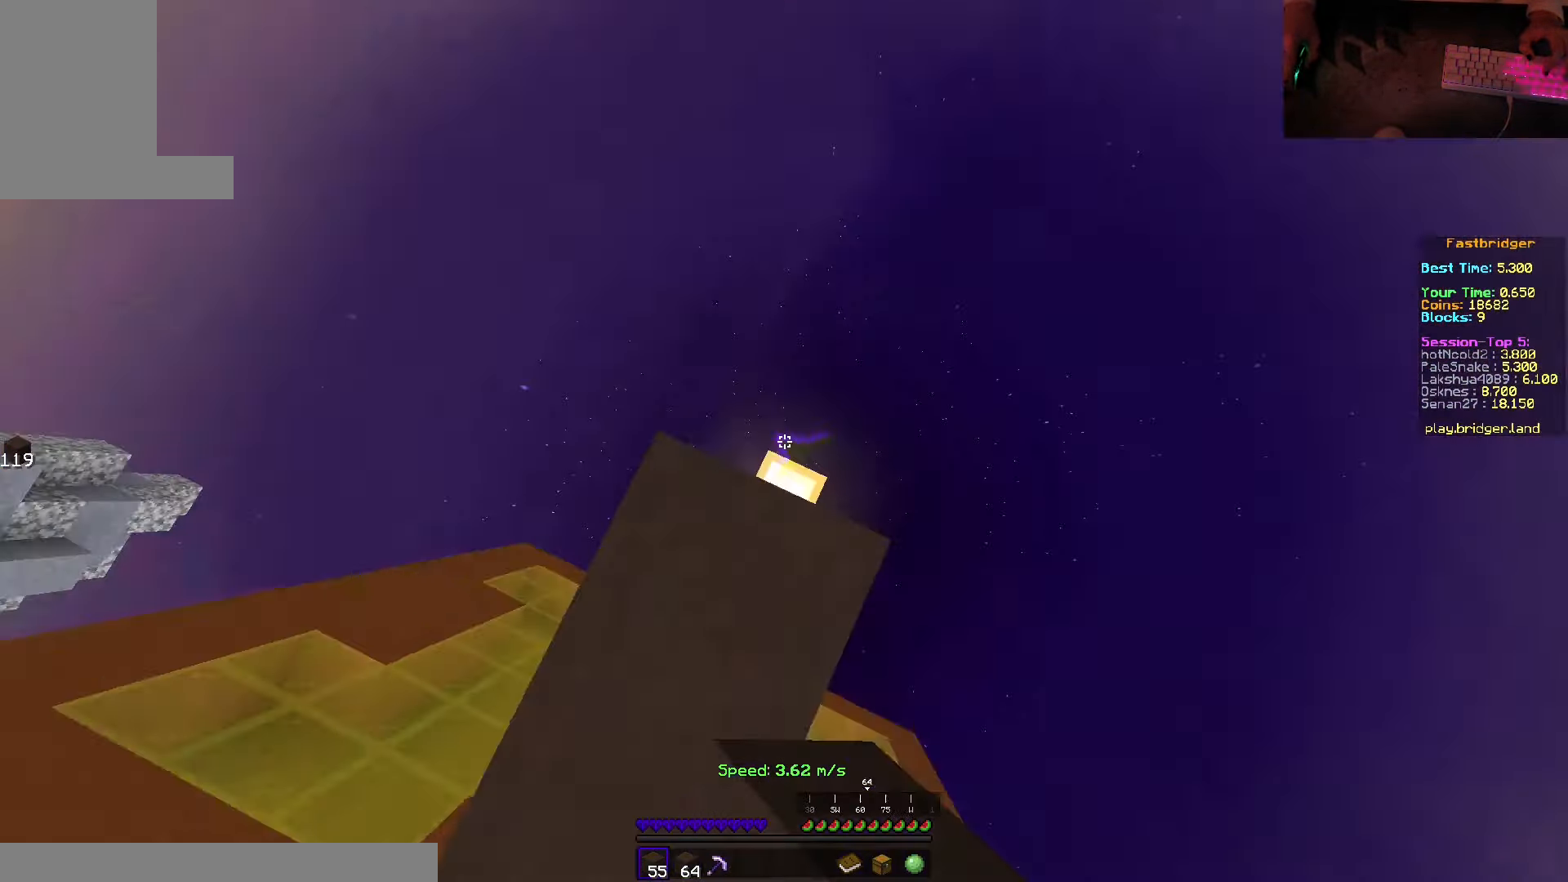
{"keys": ["d", "s", "space"], "mouse": ["right"], "events": [[50, "w", "up"], [150, "s", "down"], [500, "mouse_right", "down"]]}
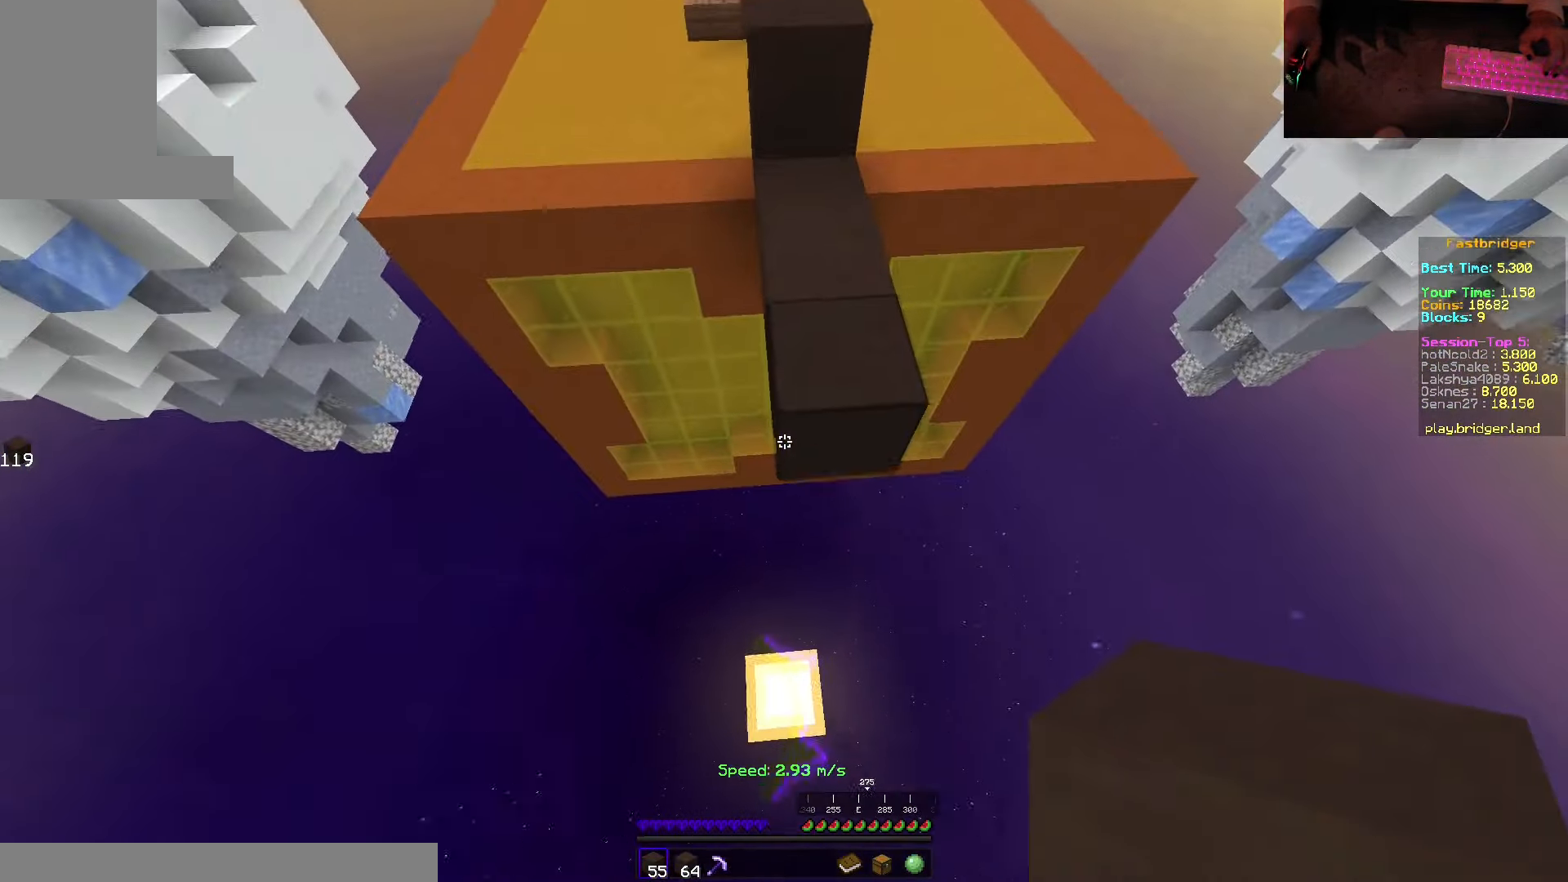
{"keys": ["s", "space"], "mouse": [], "events": [[83, "d", "up"], [400, "mouse_right", "up"]]}
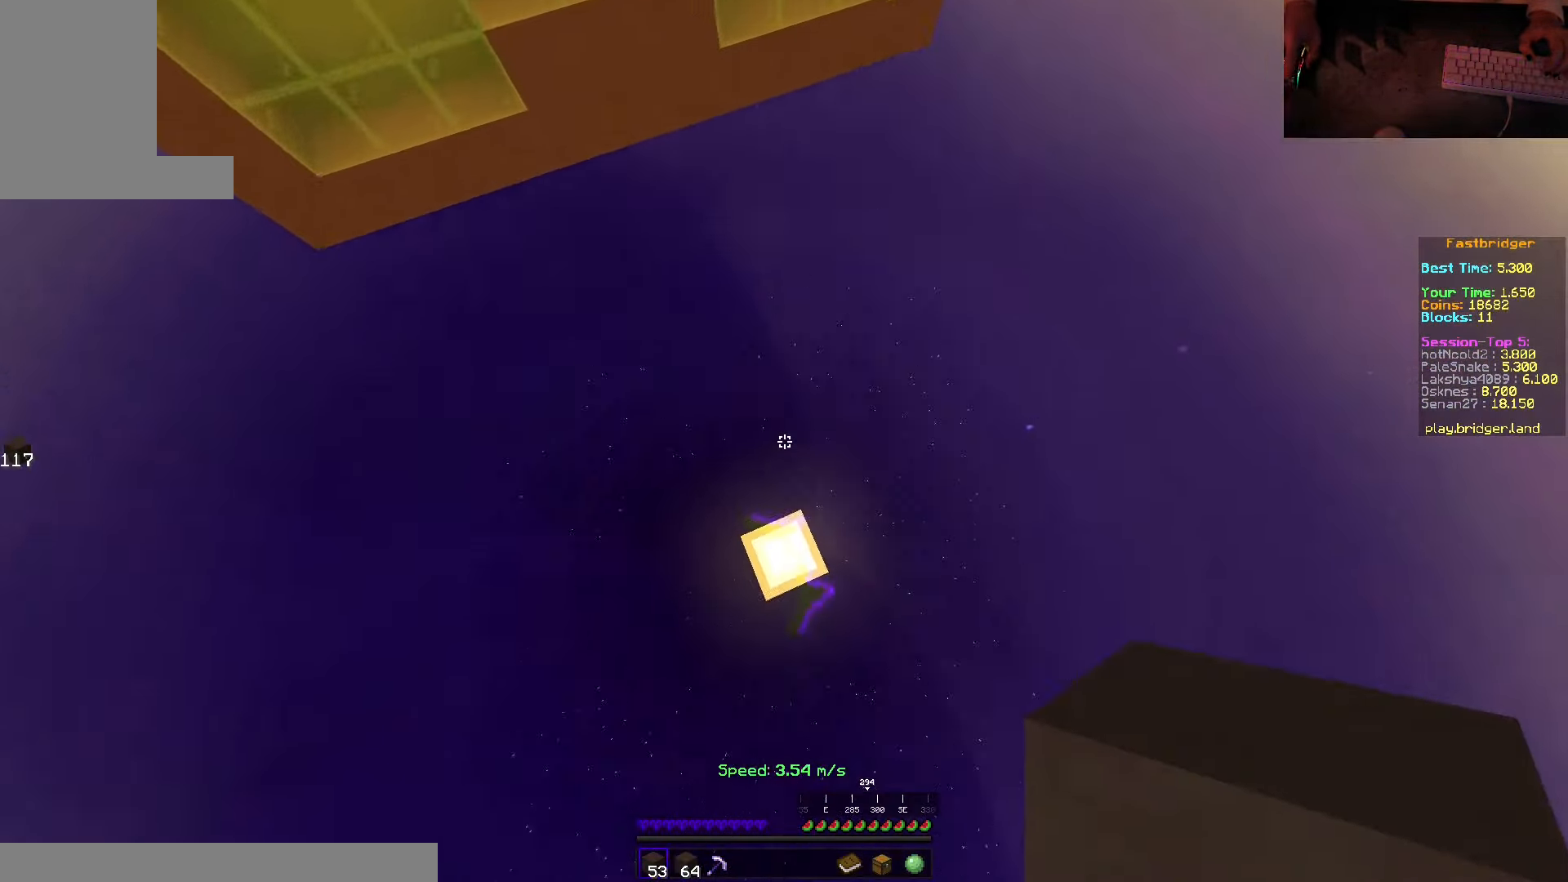
{"keys": ["w"], "mouse": [], "events": [[183, "space", "up"], [233, "mouse_right", "down"], [233, "s", "up"], [366, "mouse_right", "up"], [500, "w", "down"]]}
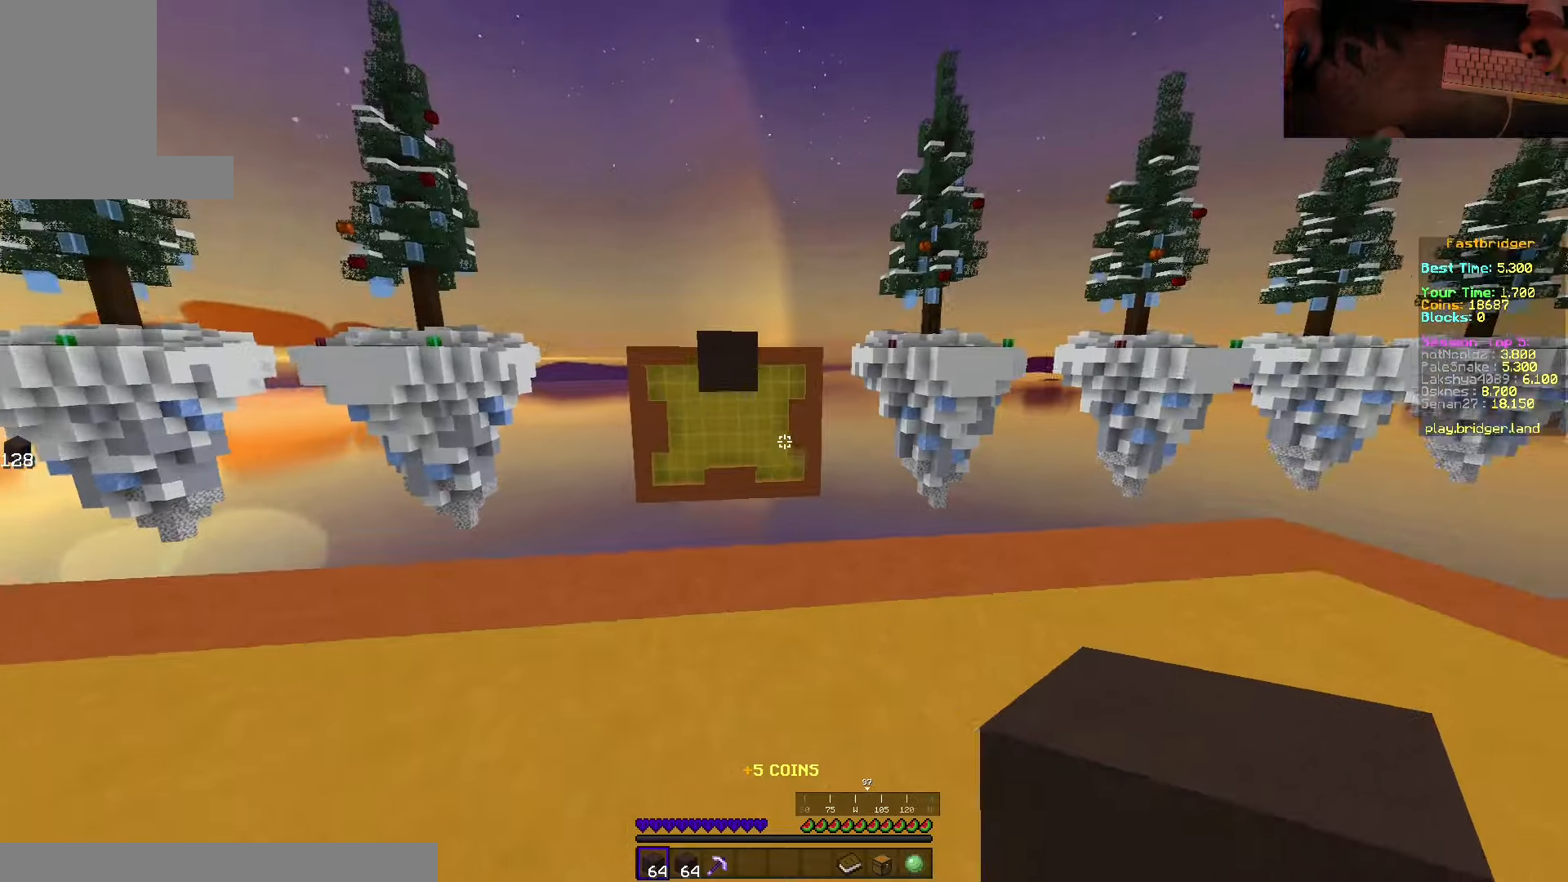
{"keys": ["d", "space", "w"], "mouse": [], "events": [[117, "space", "down"], [450, "d", "down"]]}
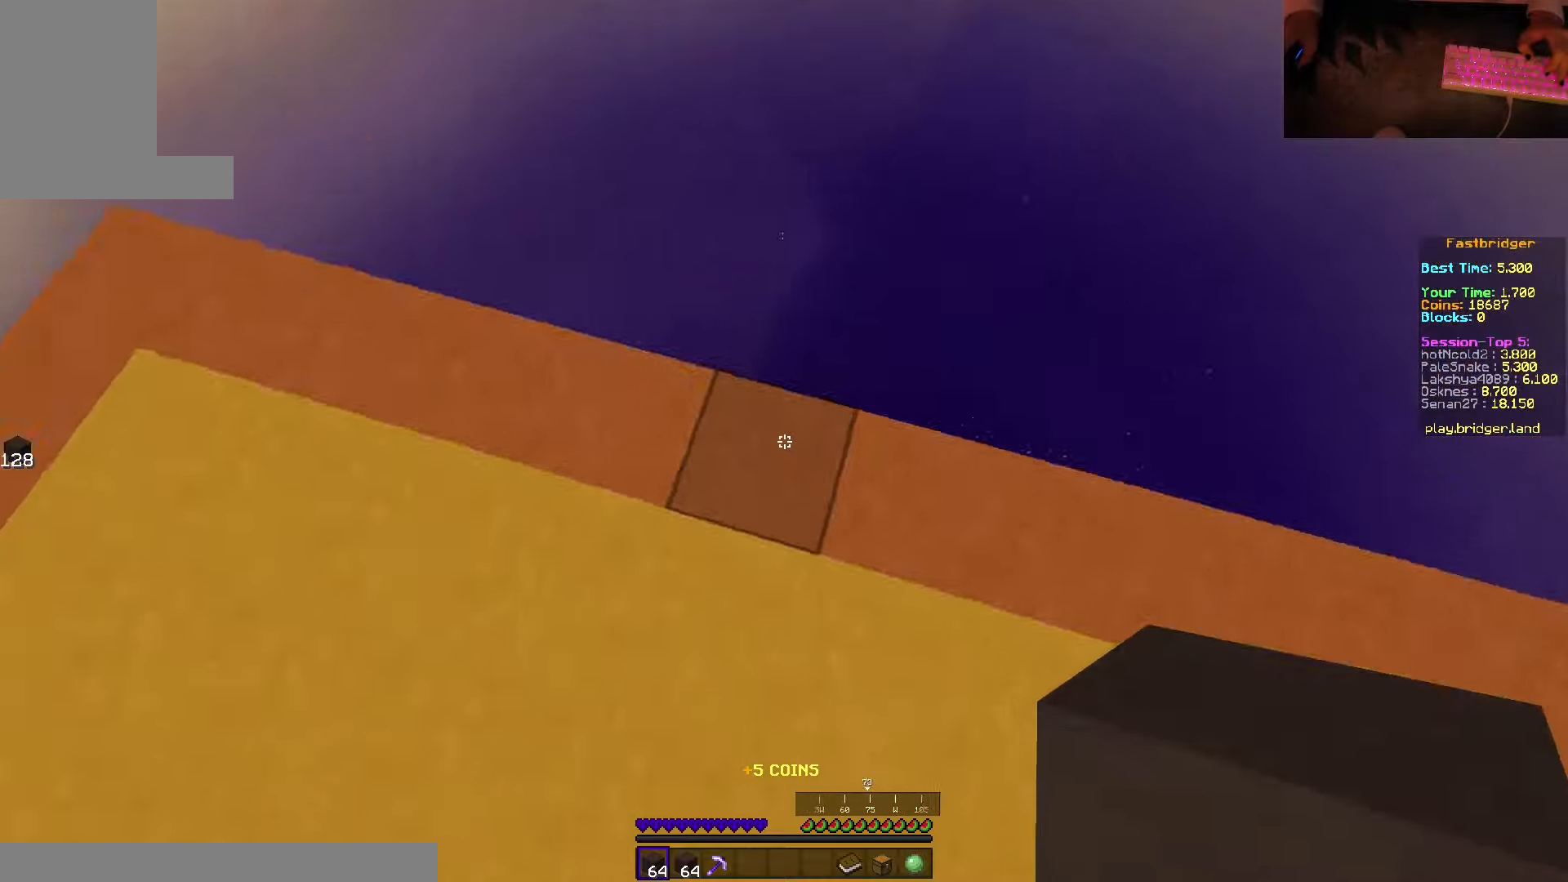
{"keys": ["d", "s", "space"], "mouse": ["right"], "events": [[33, "w", "up"], [150, "s", "down"], [383, "mouse_right", "down"]]}
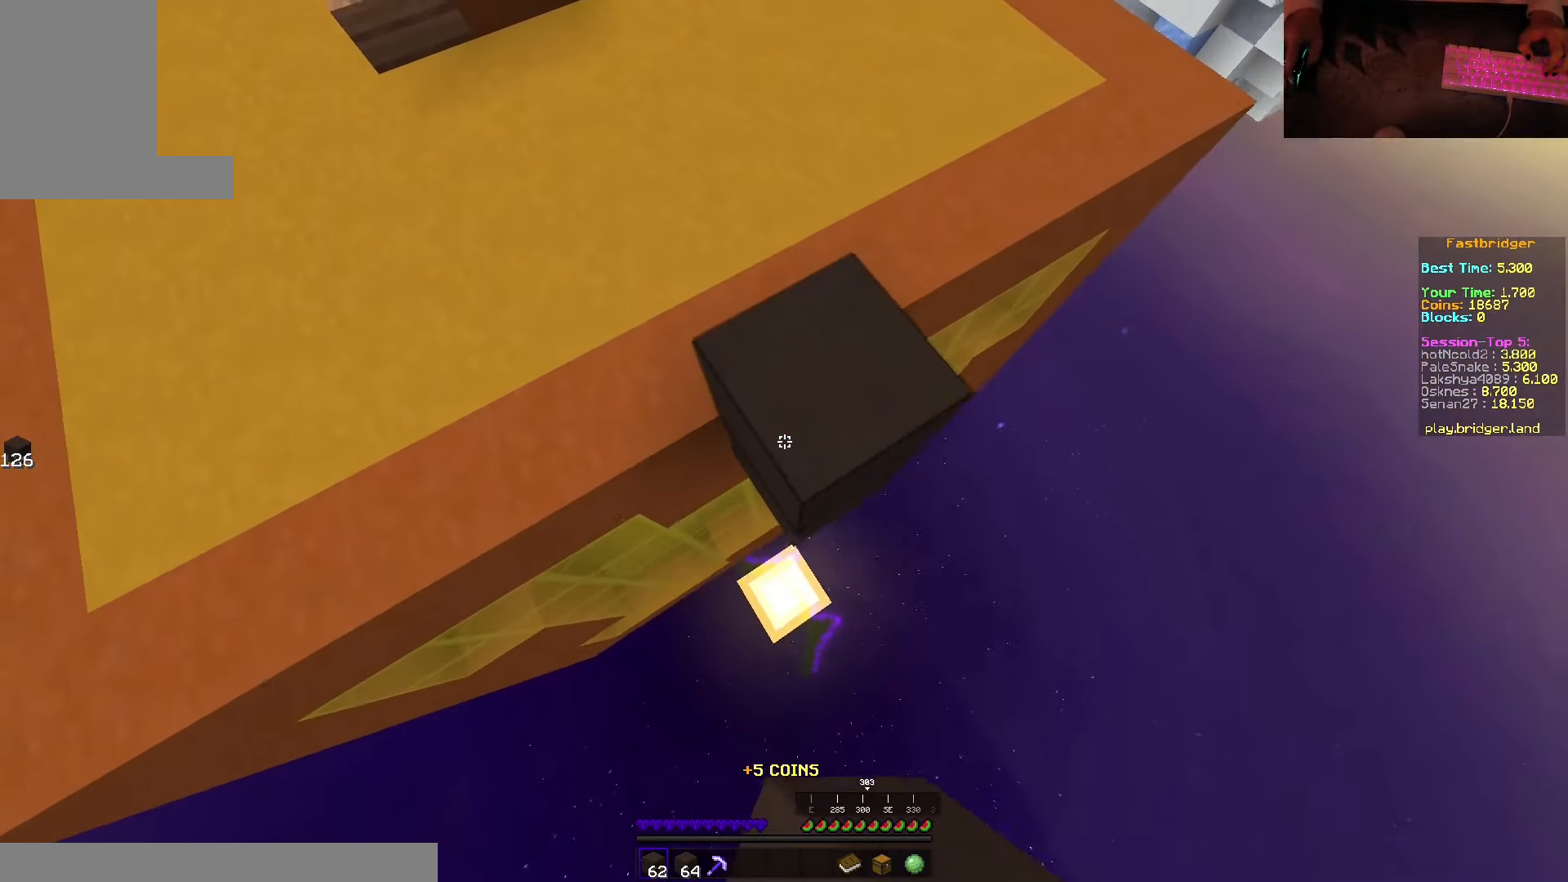
{"keys": ["d", "space"], "mouse": ["right"], "events": [[500, "s", "up"]]}